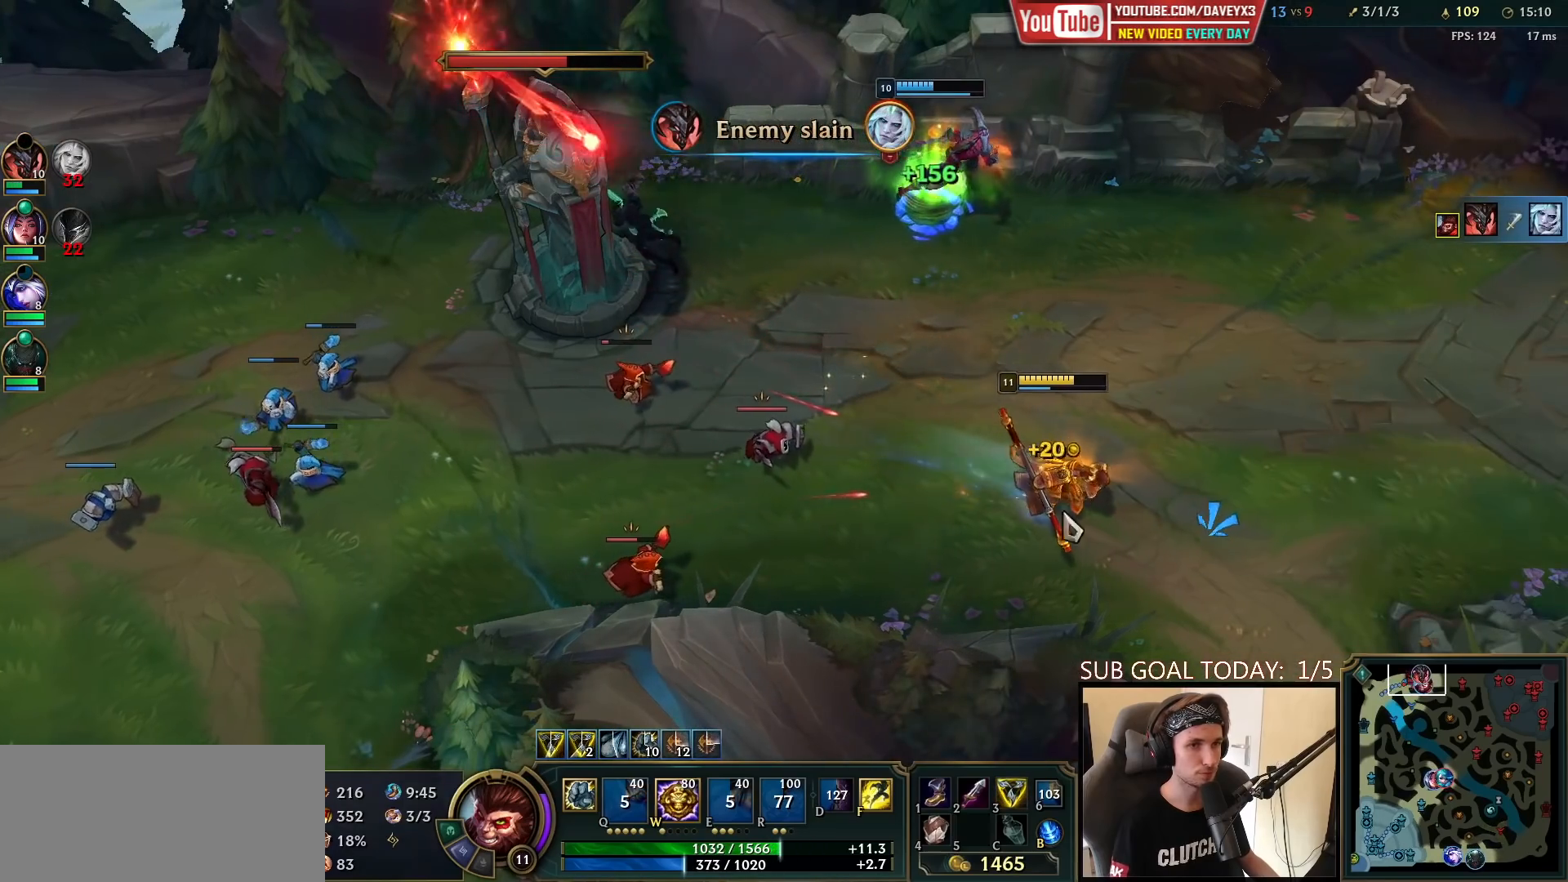
Gameplay with keyboard and mouse; each line is a JSON object with the keys and mouse buttons held at the frame after it. "events" lists presses ("down") and releases ("up") of "a", "ctrl", "d", "e", "f", "q", "r", "s", "shift", "space", "tab", "w", "mouse_left", "mouse_wheel", "mouse_right", "mouse_mb4" and "mouse_mb5" between this image and that frame as [ms after this image, input, new state], when the widget could be followed in between. "mouse_left", "mouse_wheel", "mouse_right", "mouse_mb4", "mouse_mb5" = the "left", "wheel", "right", "mb4", "mb5" buttons of the "mouse" list. No other keys are recorded. "wheel" means that the mouse wheel is clicked or scrolled. Mouse movement is not recorded.
{"keys": [], "mouse": ["left"], "events": [[67, "mouse_right", "down"], [150, "mouse_right", "up"], [283, "mouse_left", "down"], [350, "mouse_left", "up"], [433, "mouse_left", "down"]]}
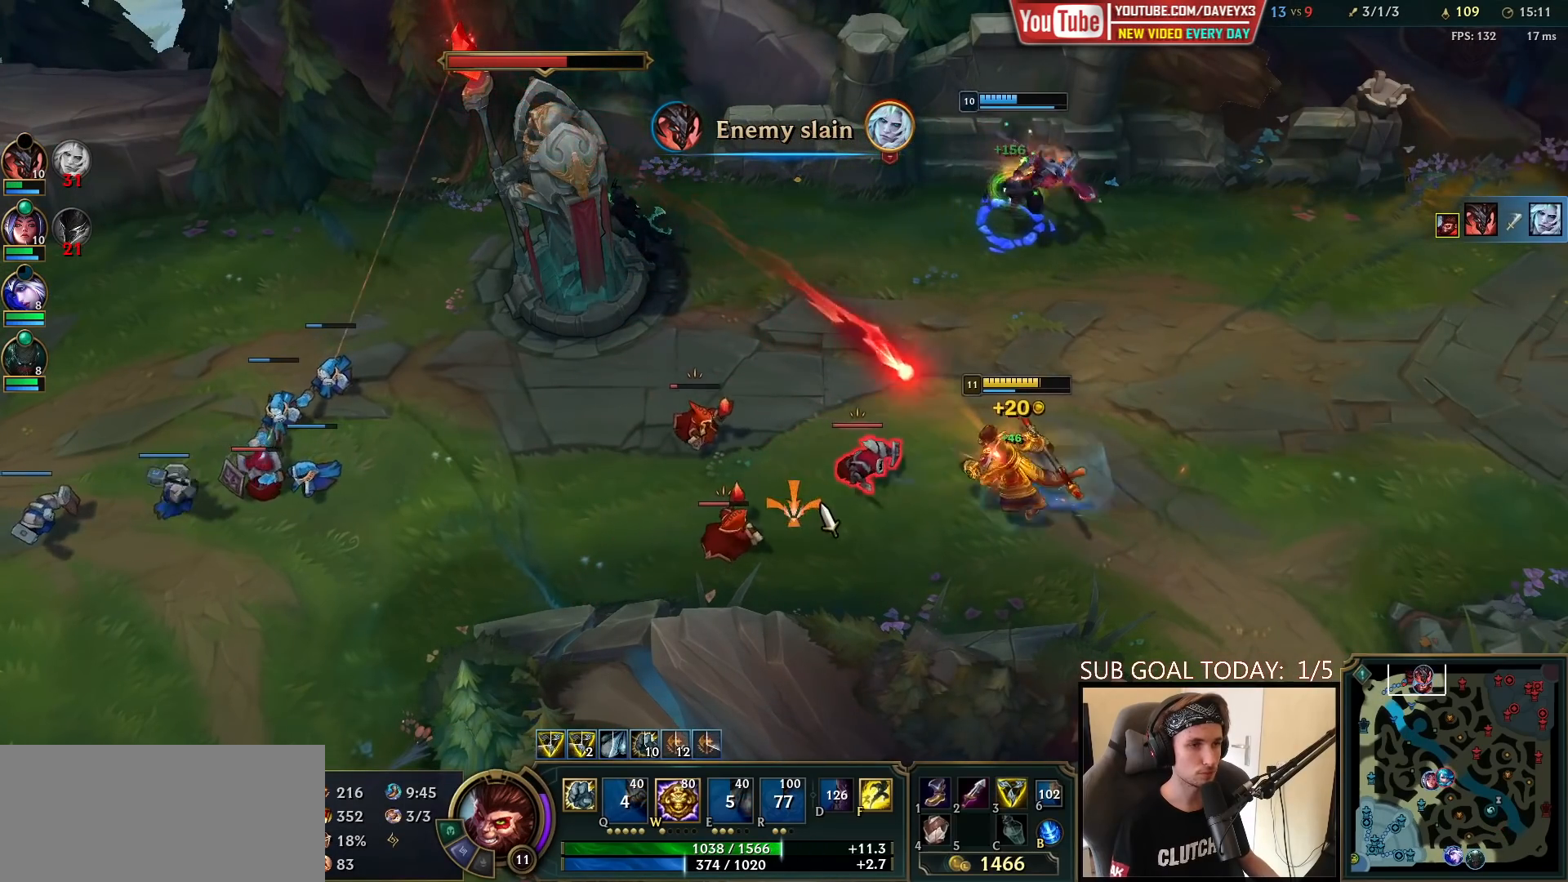
{"keys": [], "mouse": ["left", "right"], "events": [[33, "mouse_left", "up"], [283, "mouse_right", "down"], [383, "mouse_right", "up"], [467, "mouse_right", "down"], [483, "mouse_left", "down"]]}
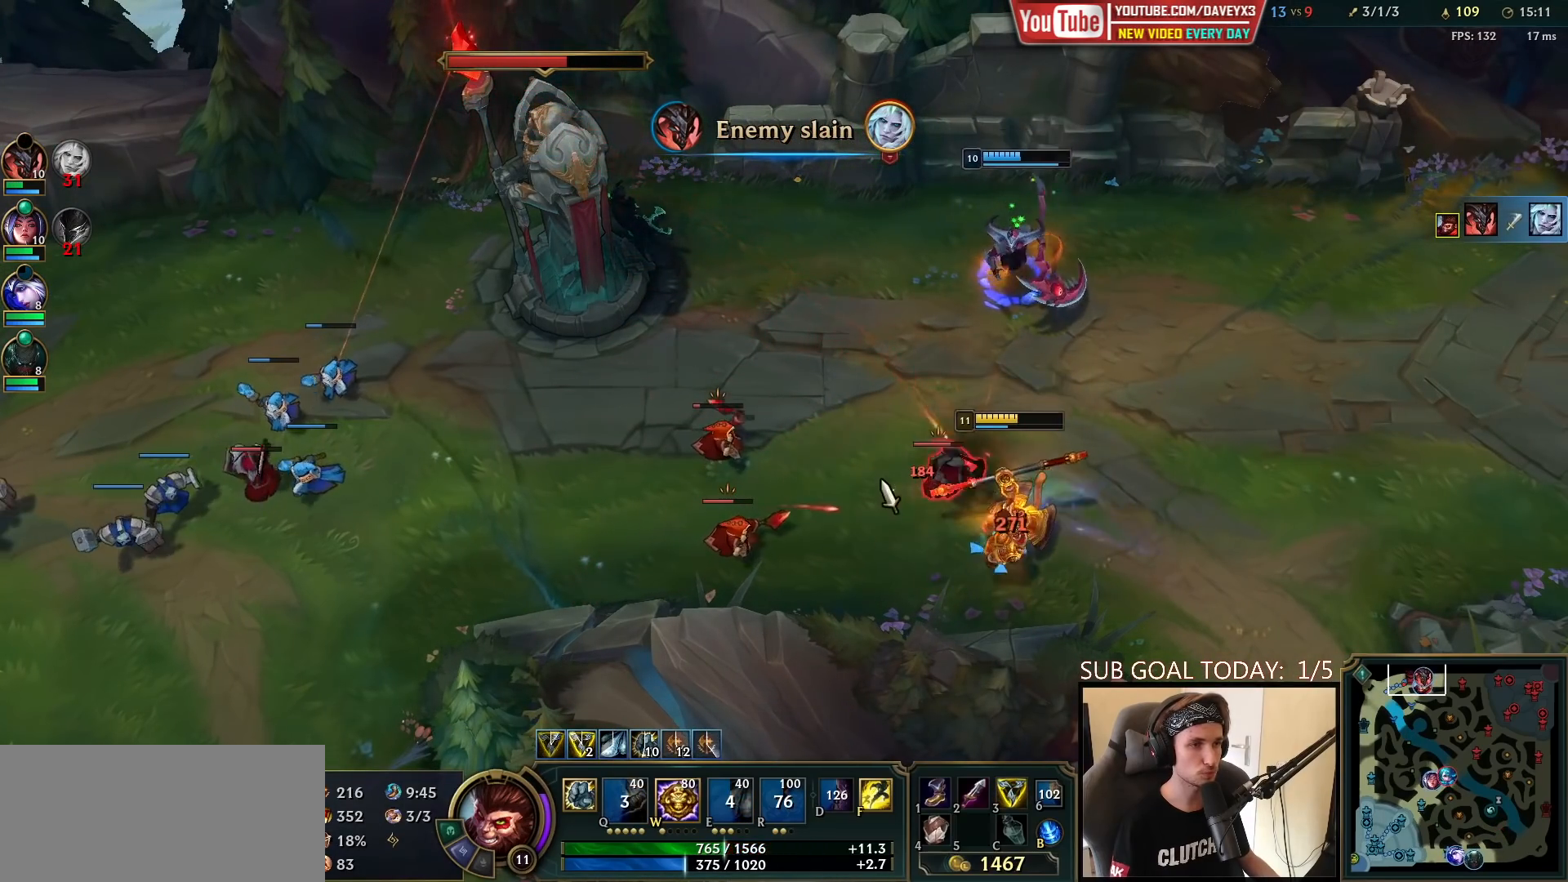
{"keys": [], "mouse": [], "events": [[33, "mouse_right", "up"], [83, "mouse_left", "up"], [133, "mouse_left", "down"], [250, "mouse_left", "up"], [367, "mouse_right", "down"], [467, "mouse_right", "up"]]}
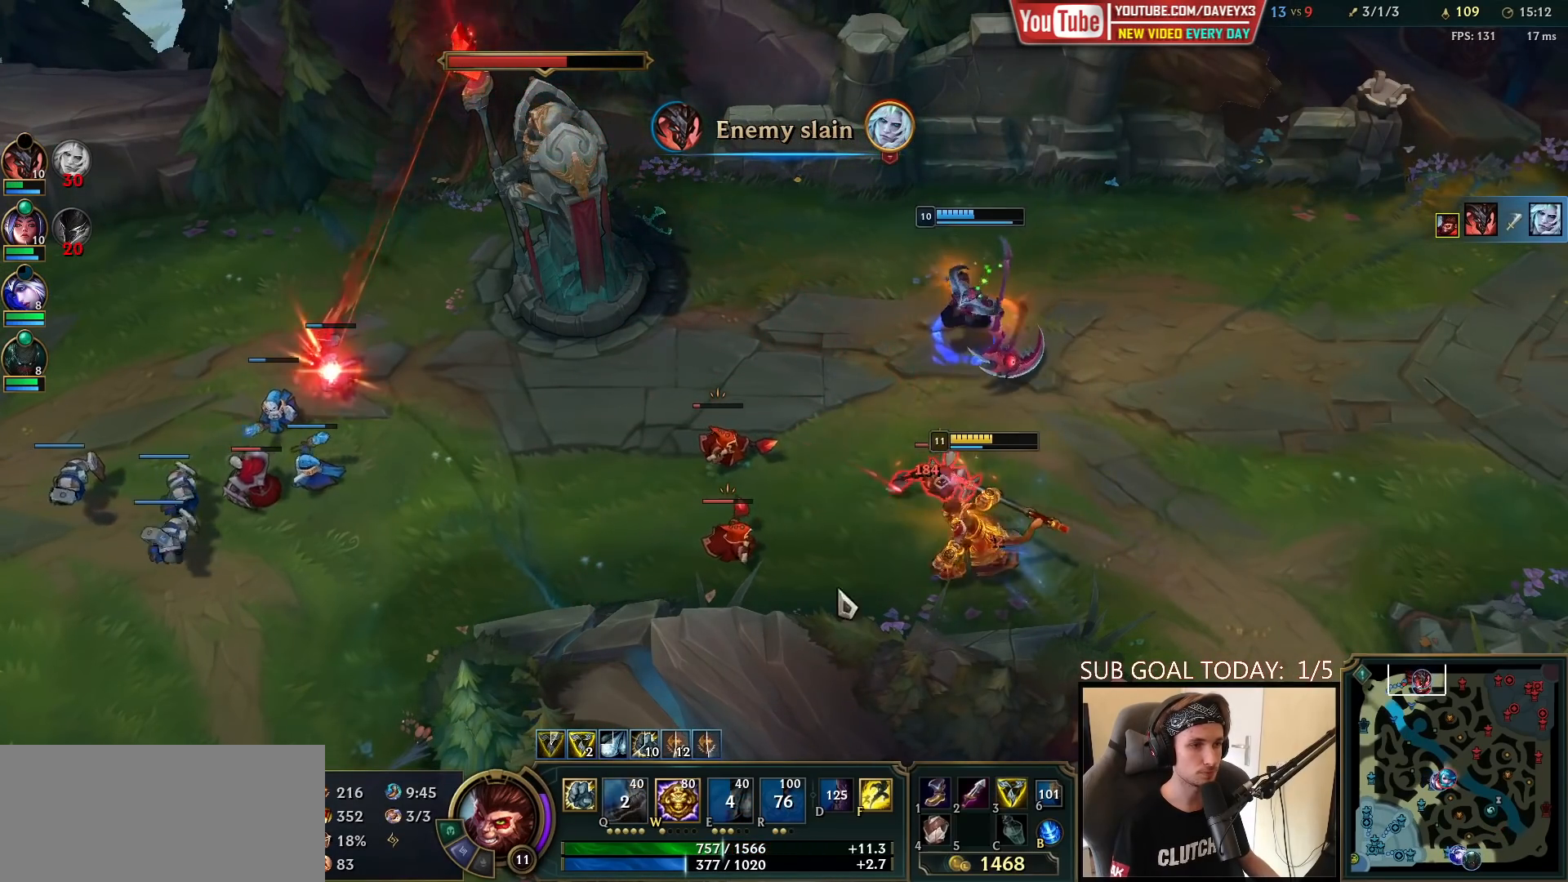
{"keys": [], "mouse": ["right"], "events": [[83, "mouse_left", "down"], [167, "mouse_left", "up"], [217, "mouse_left", "down"], [317, "mouse_left", "up"], [450, "mouse_right", "down"]]}
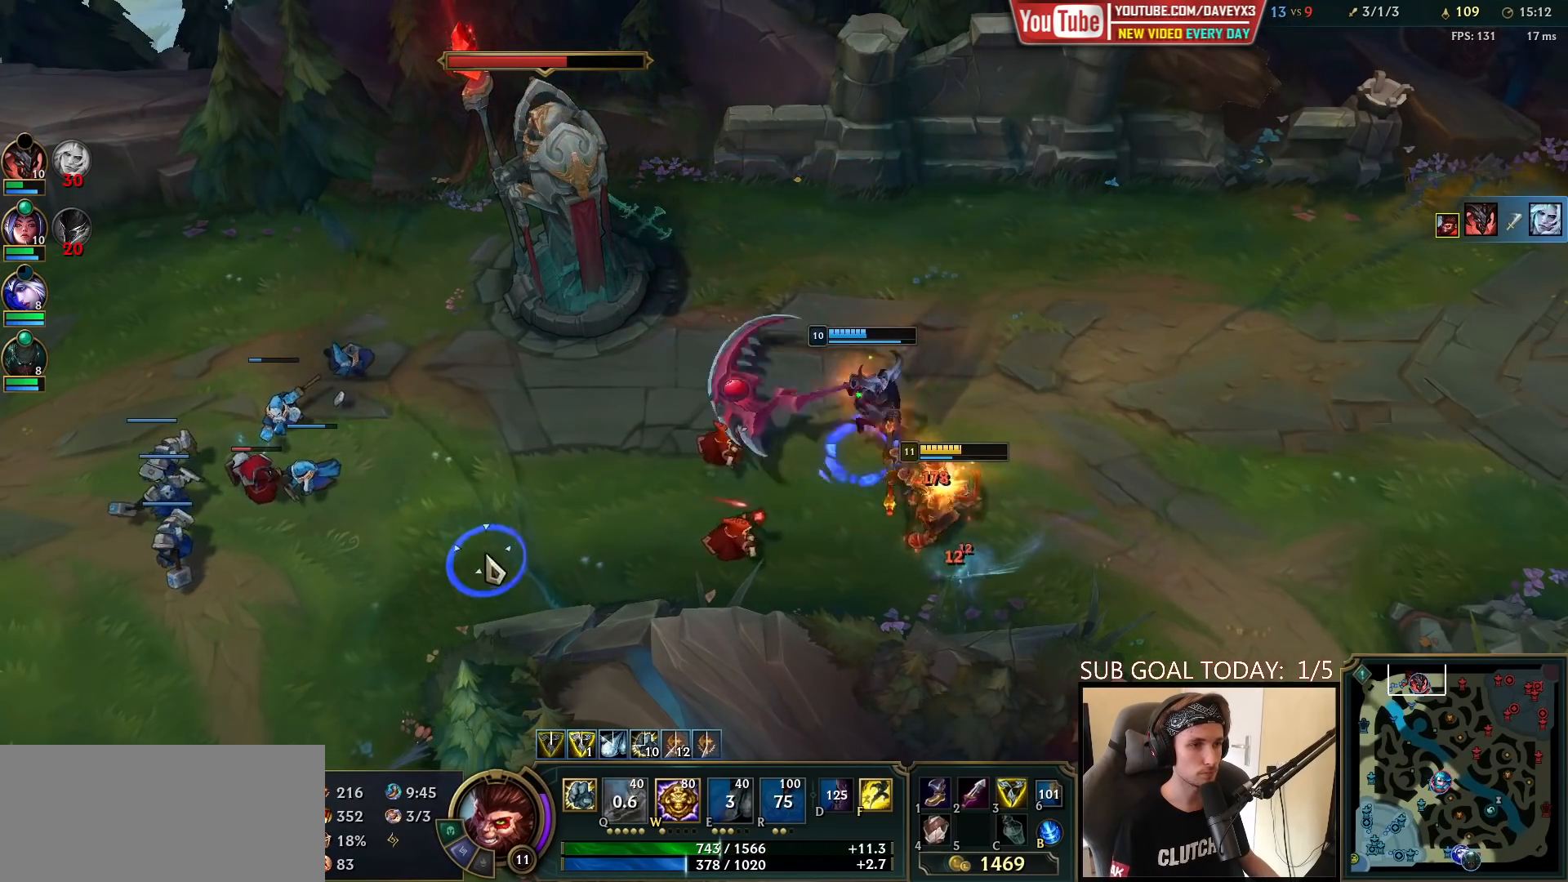
{"keys": [], "mouse": [], "events": [[50, "mouse_right", "up"], [150, "mouse_right", "down"], [233, "mouse_right", "up"], [400, "mouse_left", "down"], [483, "mouse_left", "up"]]}
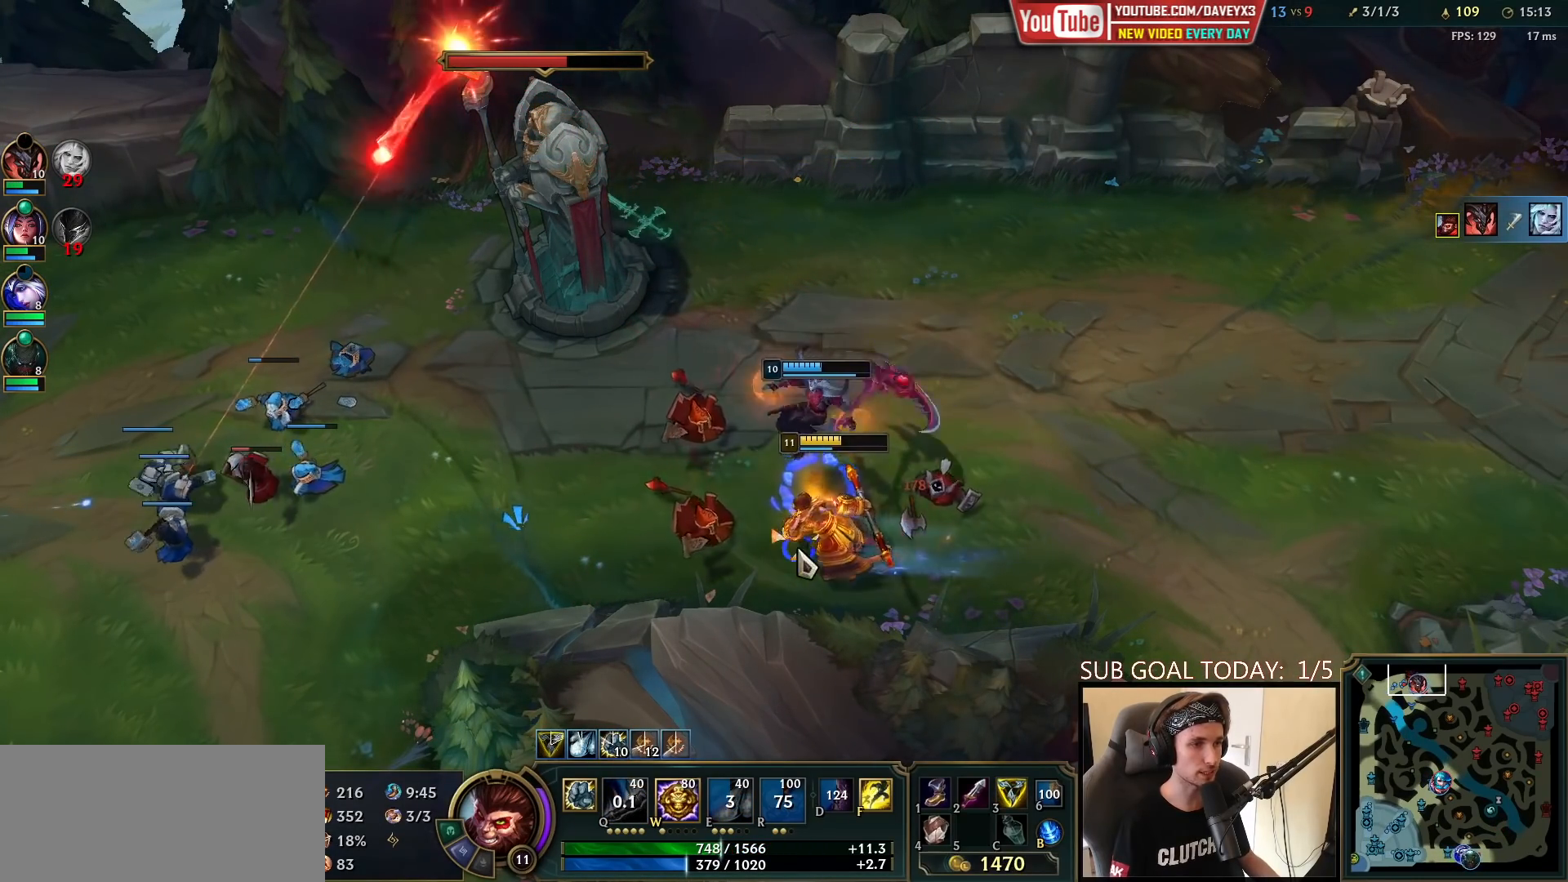
{"keys": [], "mouse": [], "events": [[117, "mouse_right", "down"], [200, "mouse_right", "up"], [267, "mouse_right", "down"], [350, "mouse_right", "up"]]}
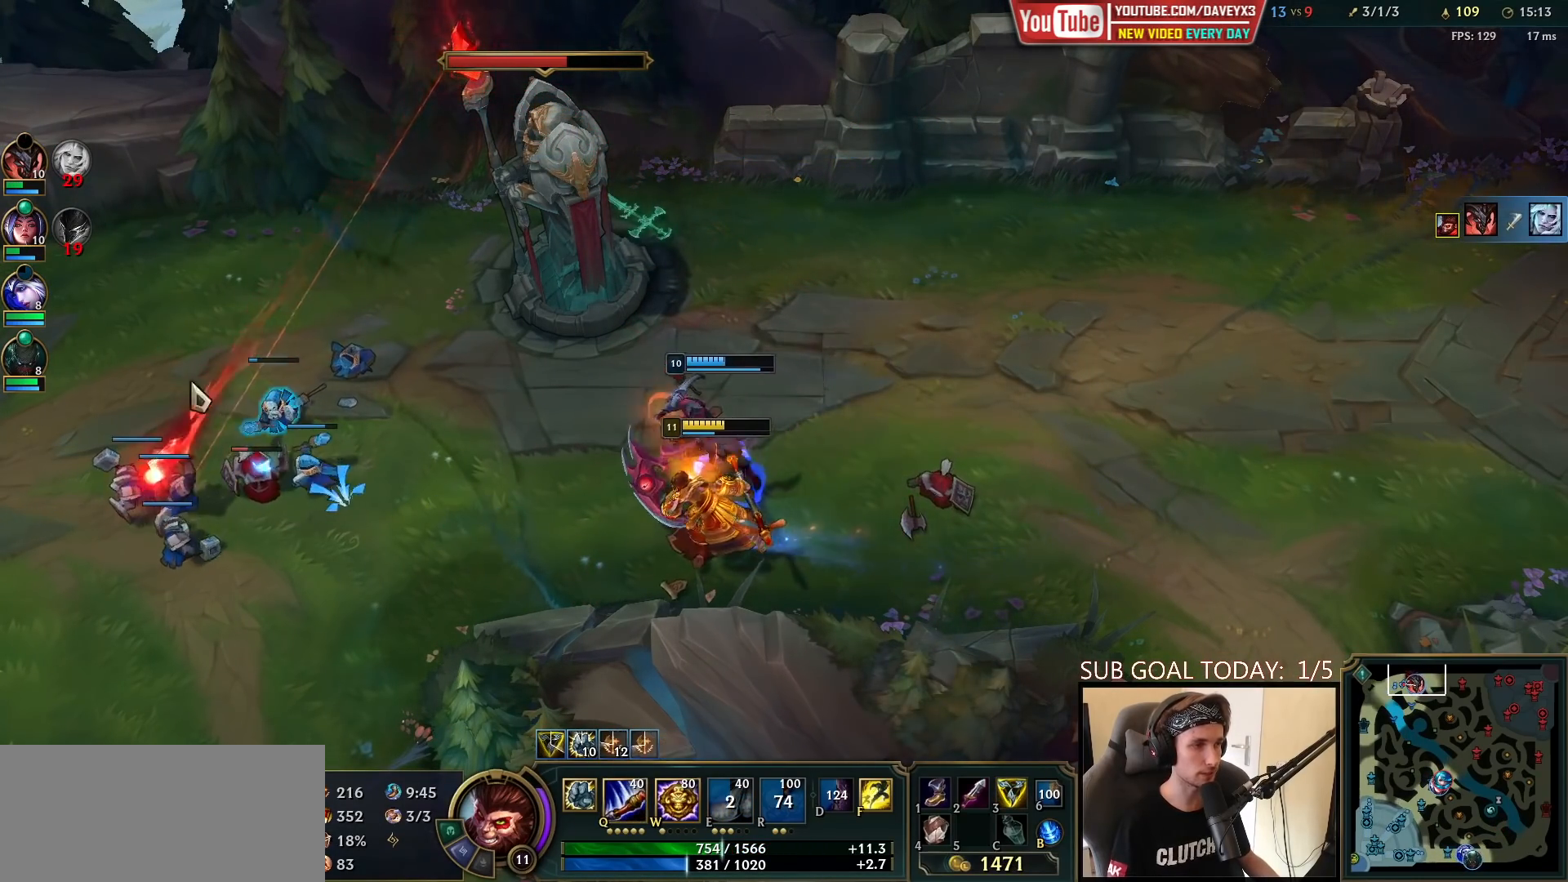
{"keys": [], "mouse": [], "events": [[383, "mouse_left", "down"], [433, "e", "down"], [467, "mouse_left", "up"], [500, "e", "up"]]}
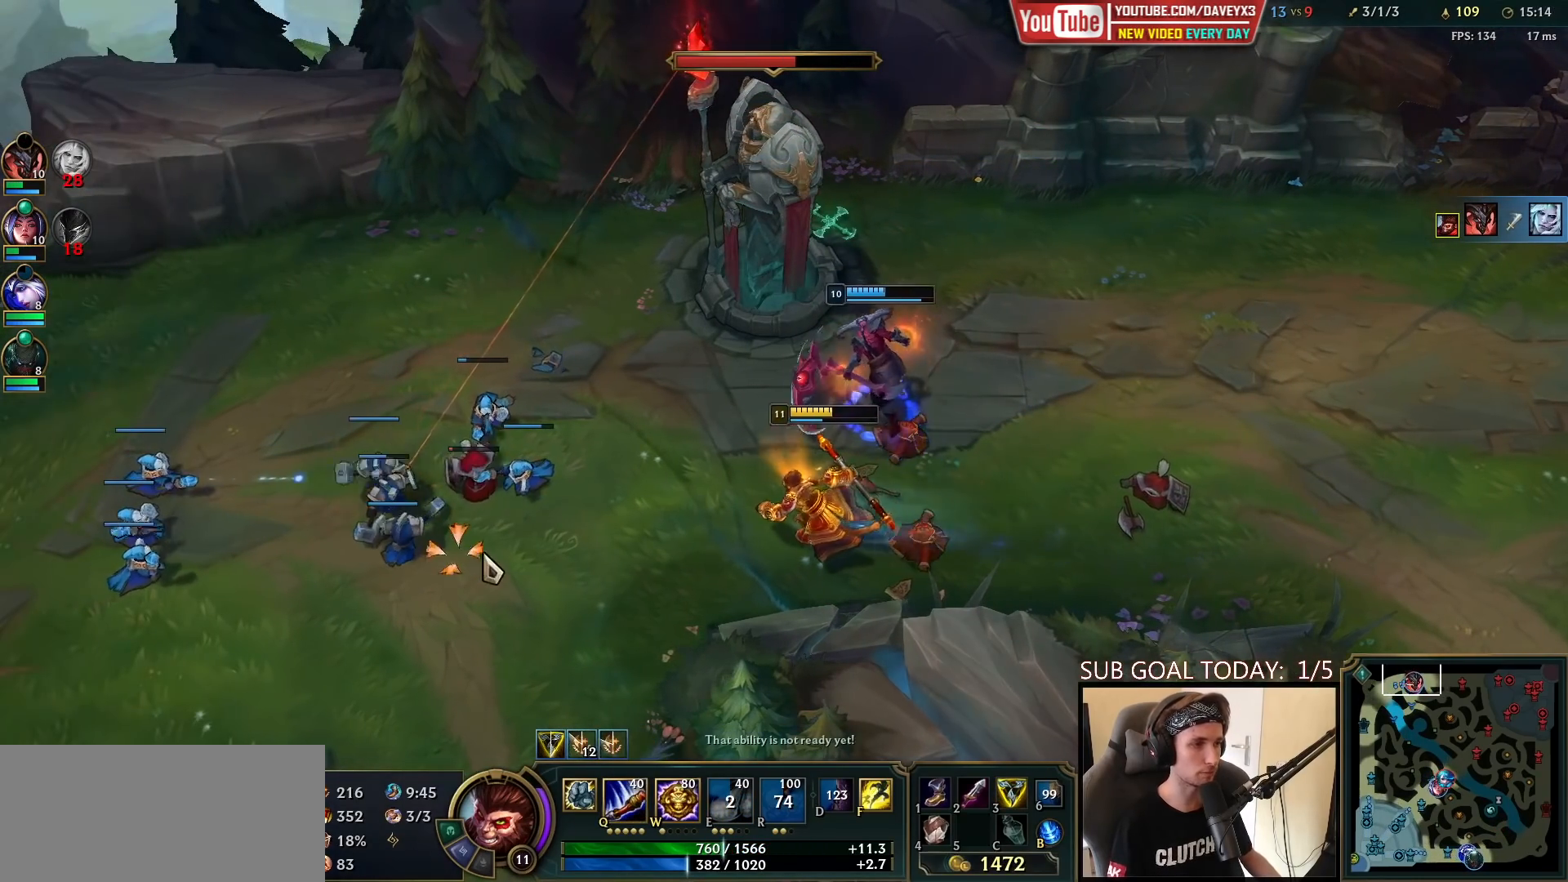
{"keys": [], "mouse": [], "events": [[83, "e", "down"], [83, "mouse_left", "down"], [150, "e", "up"], [167, "mouse_left", "up"], [217, "mouse_left", "down"], [233, "e", "down"], [300, "mouse_left", "up"], [317, "e", "up"], [383, "e", "down"], [500, "e", "up"]]}
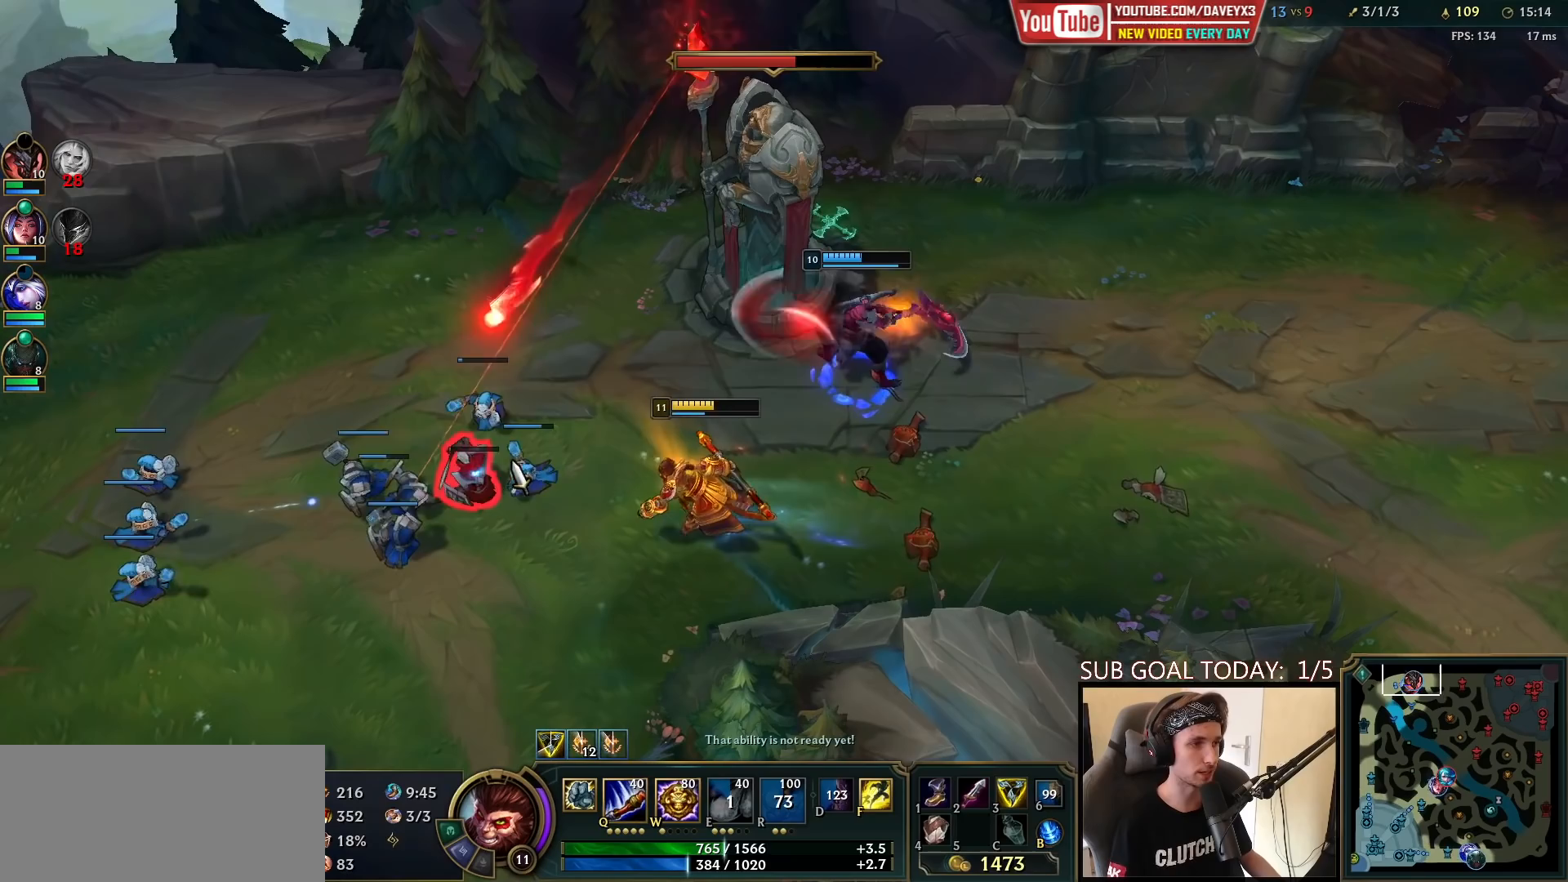
{"keys": [], "mouse": [], "events": [[33, "mouse_right", "down"], [117, "mouse_right", "up"], [217, "mouse_right", "down"], [300, "mouse_right", "up"], [400, "mouse_left", "down"], [483, "mouse_left", "up"]]}
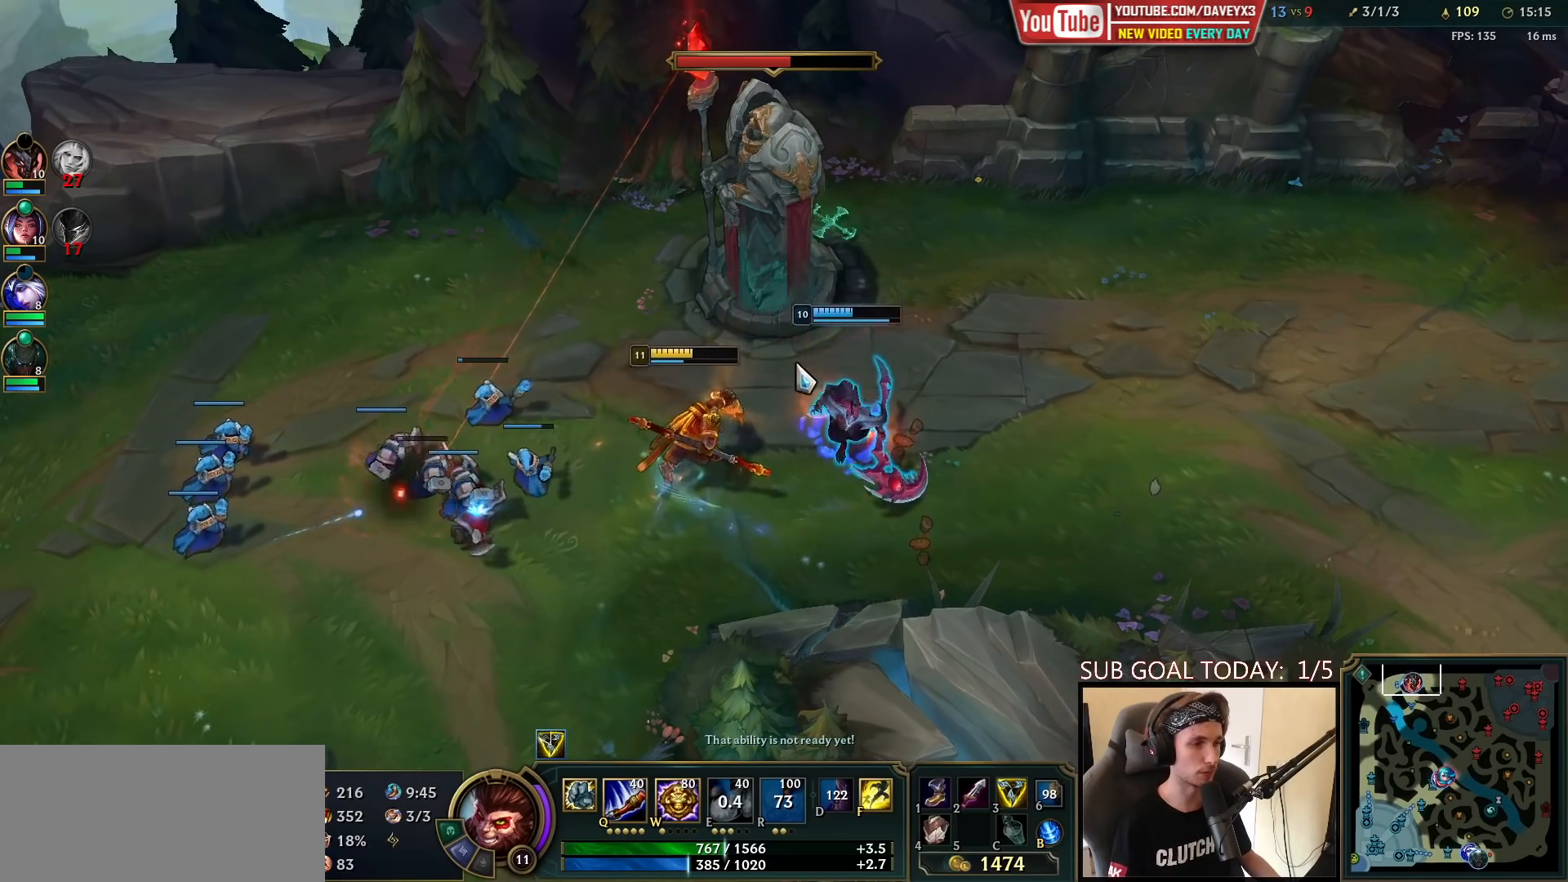
{"keys": [], "mouse": [], "events": [[83, "mouse_left", "down"], [133, "mouse_left", "up"], [217, "mouse_left", "down"], [300, "mouse_left", "up"]]}
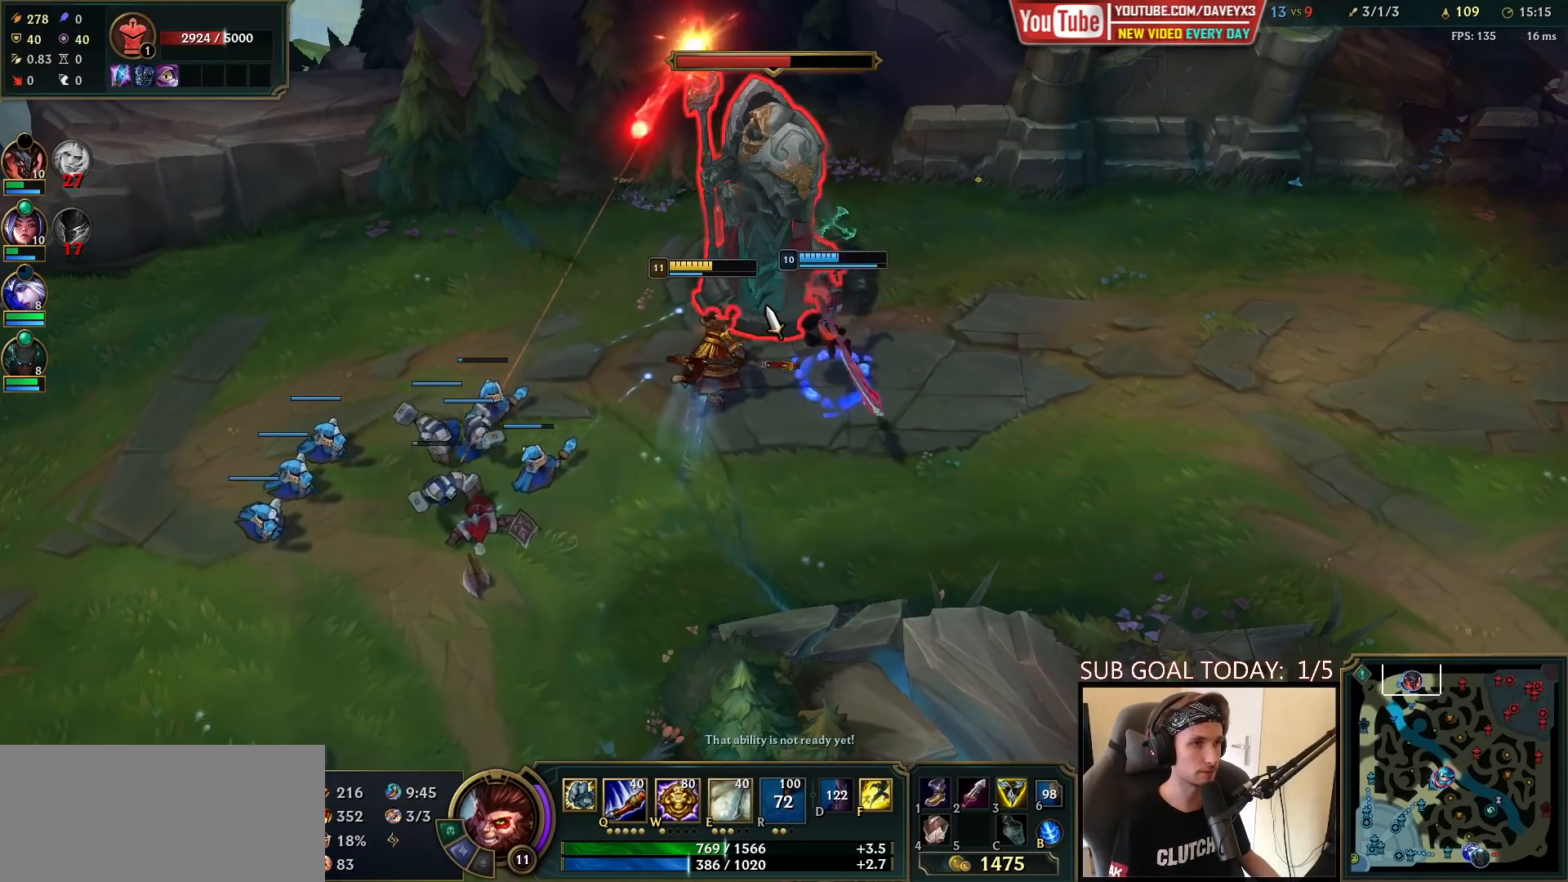
{"keys": ["space"], "mouse": ["right"], "events": [[167, "q", "down"], [200, "q", "up"], [283, "q", "down"], [367, "q", "up"], [467, "mouse_right", "down"], [467, "space", "down"]]}
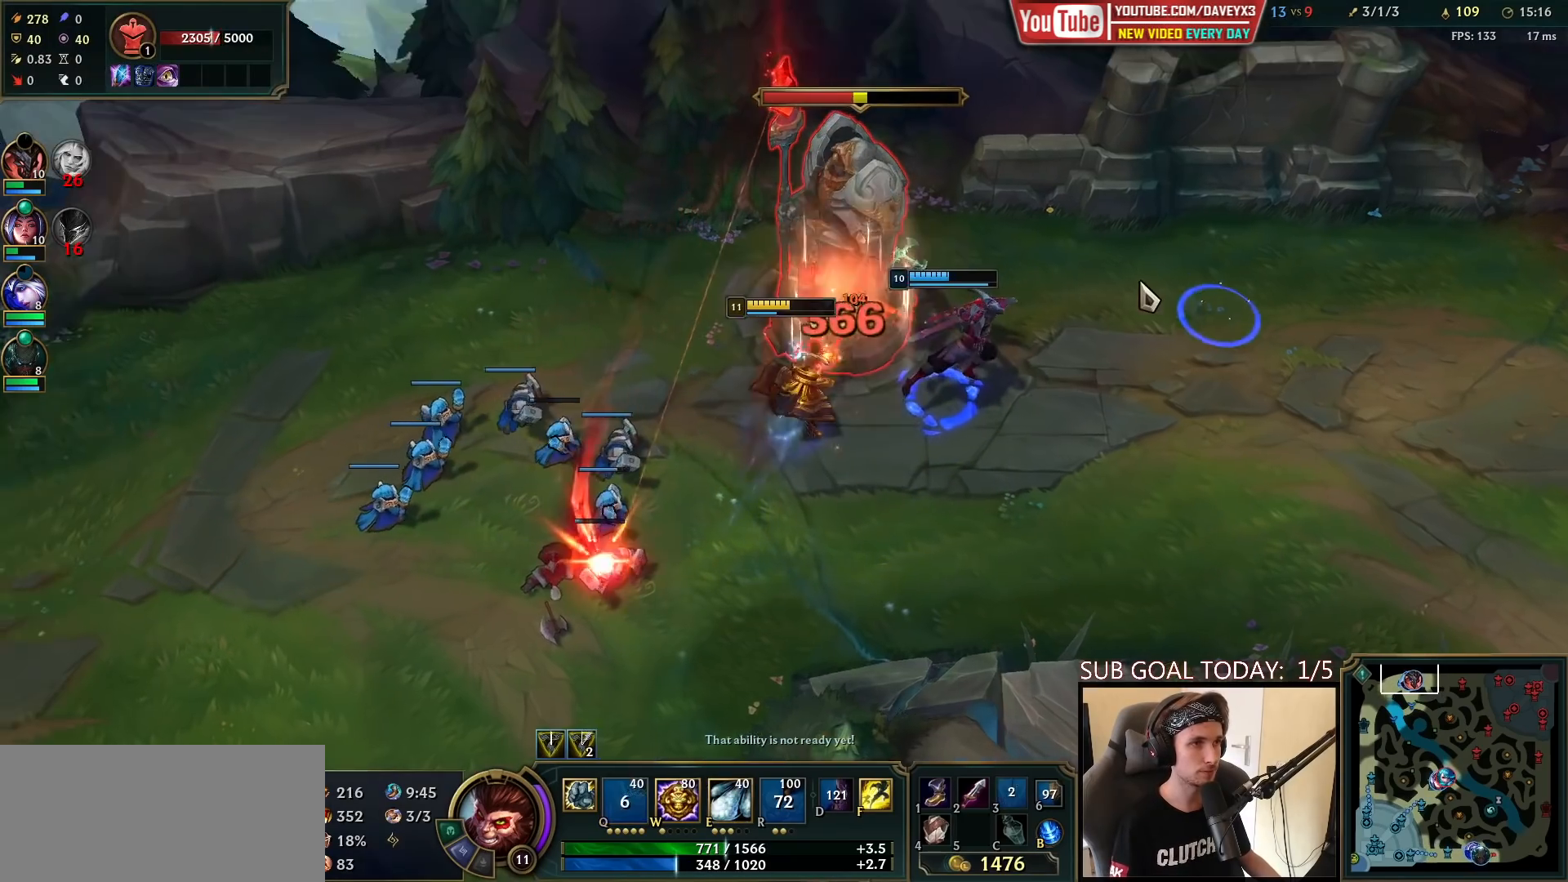
{"keys": ["space"], "mouse": [], "events": [[83, "mouse_right", "up"]]}
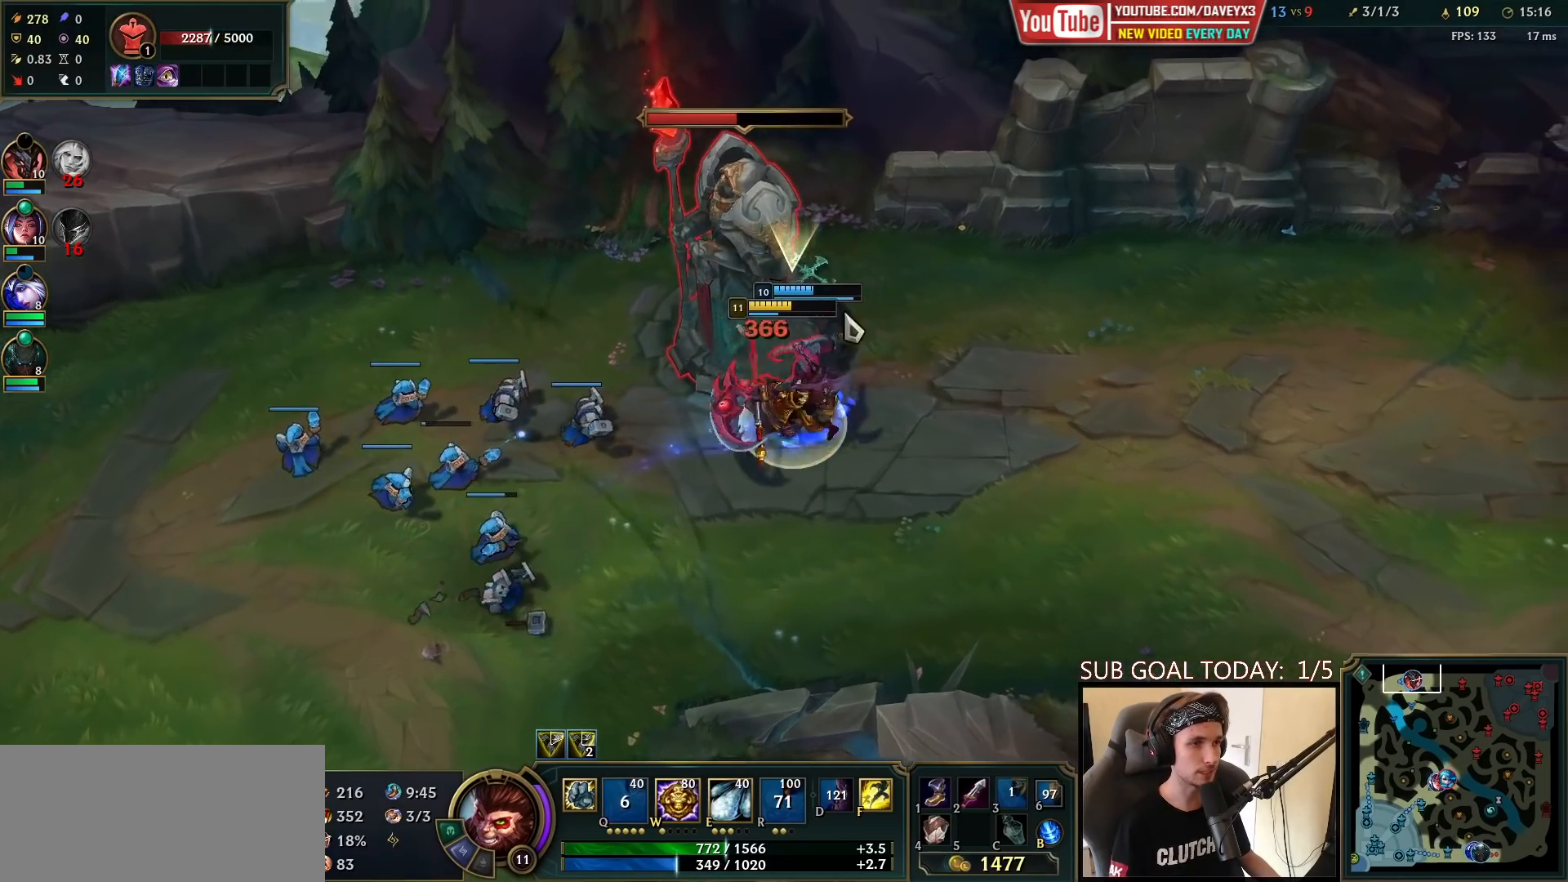
{"keys": ["space"], "mouse": [], "events": [[33, "mouse_left", "down"], [133, "mouse_left", "up"], [400, "mouse_right", "down"], [500, "mouse_right", "up"]]}
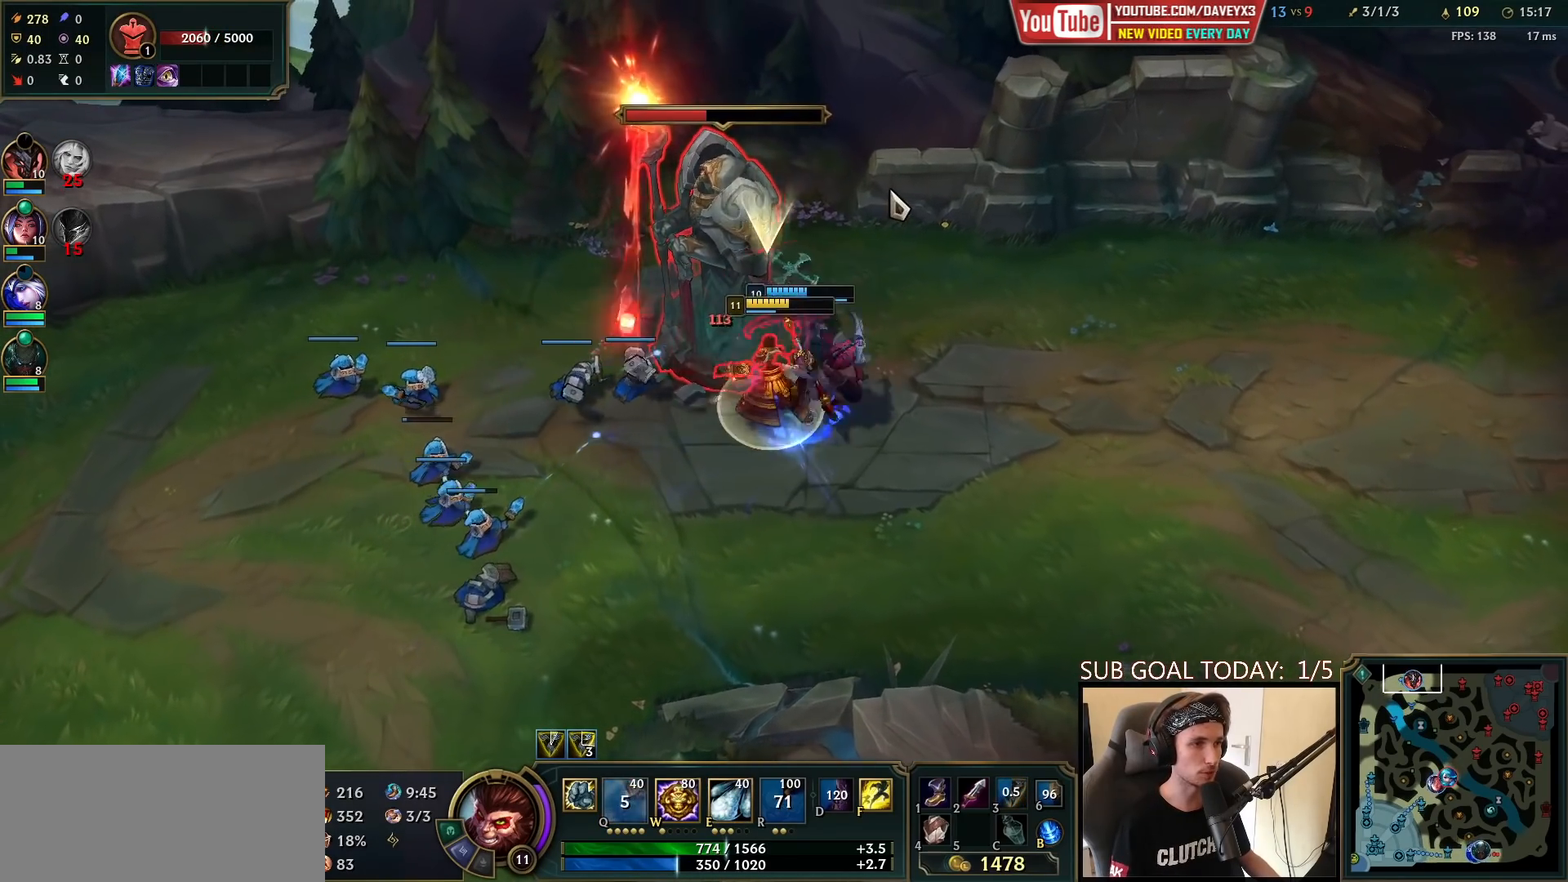
{"keys": ["space"], "mouse": ["left"], "events": [[283, "mouse_left", "down"], [367, "mouse_left", "up"], [450, "mouse_left", "down"]]}
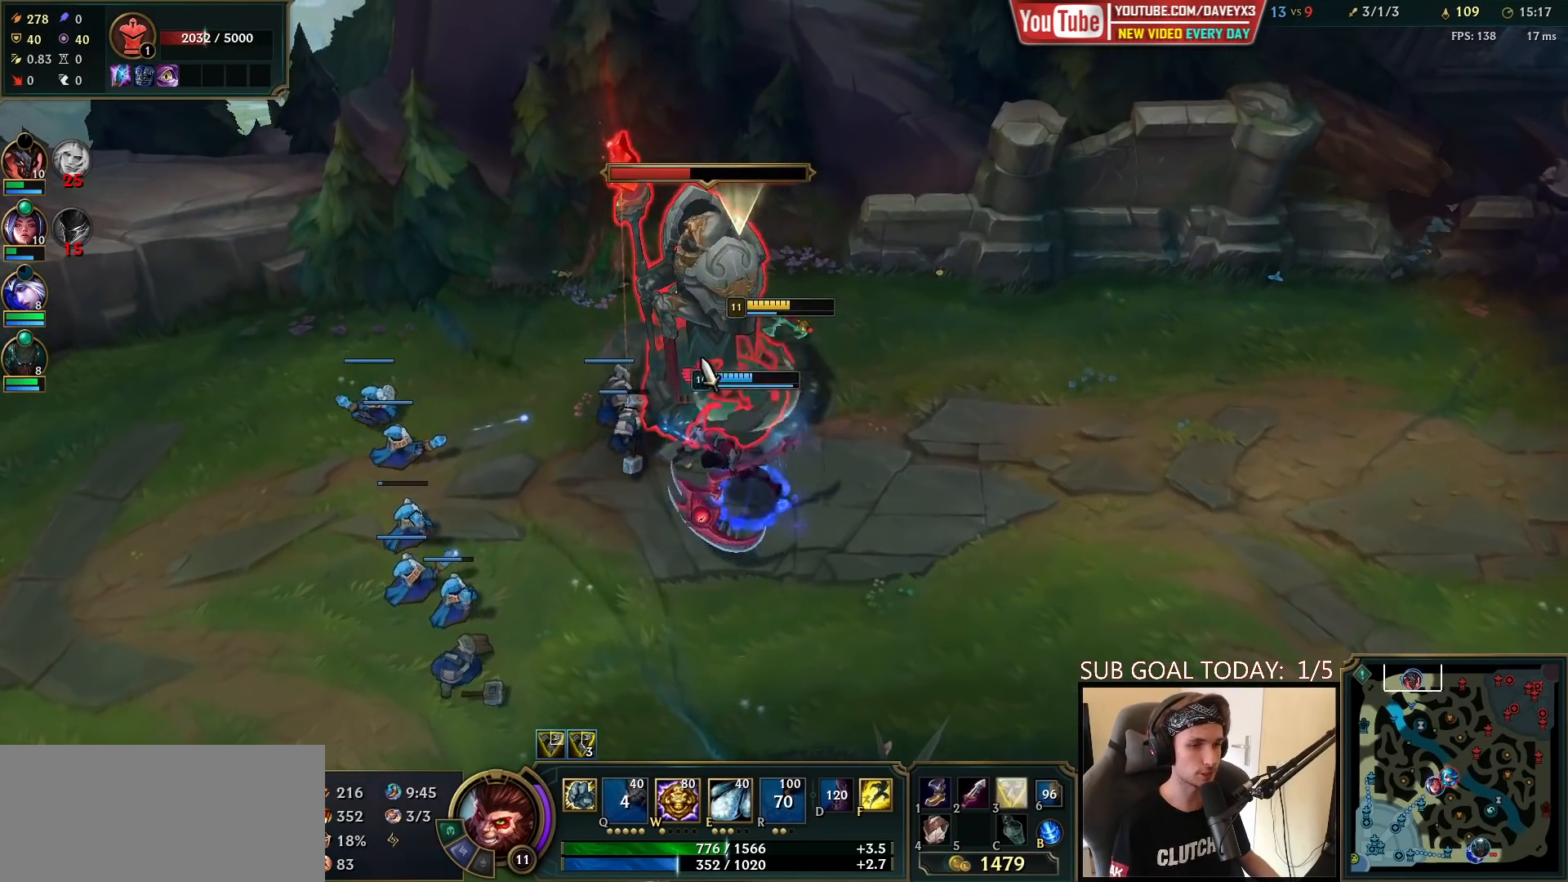
{"keys": ["space"], "mouse": [], "events": [[33, "mouse_left", "up"], [383, "mouse_right", "down"], [483, "mouse_right", "up"]]}
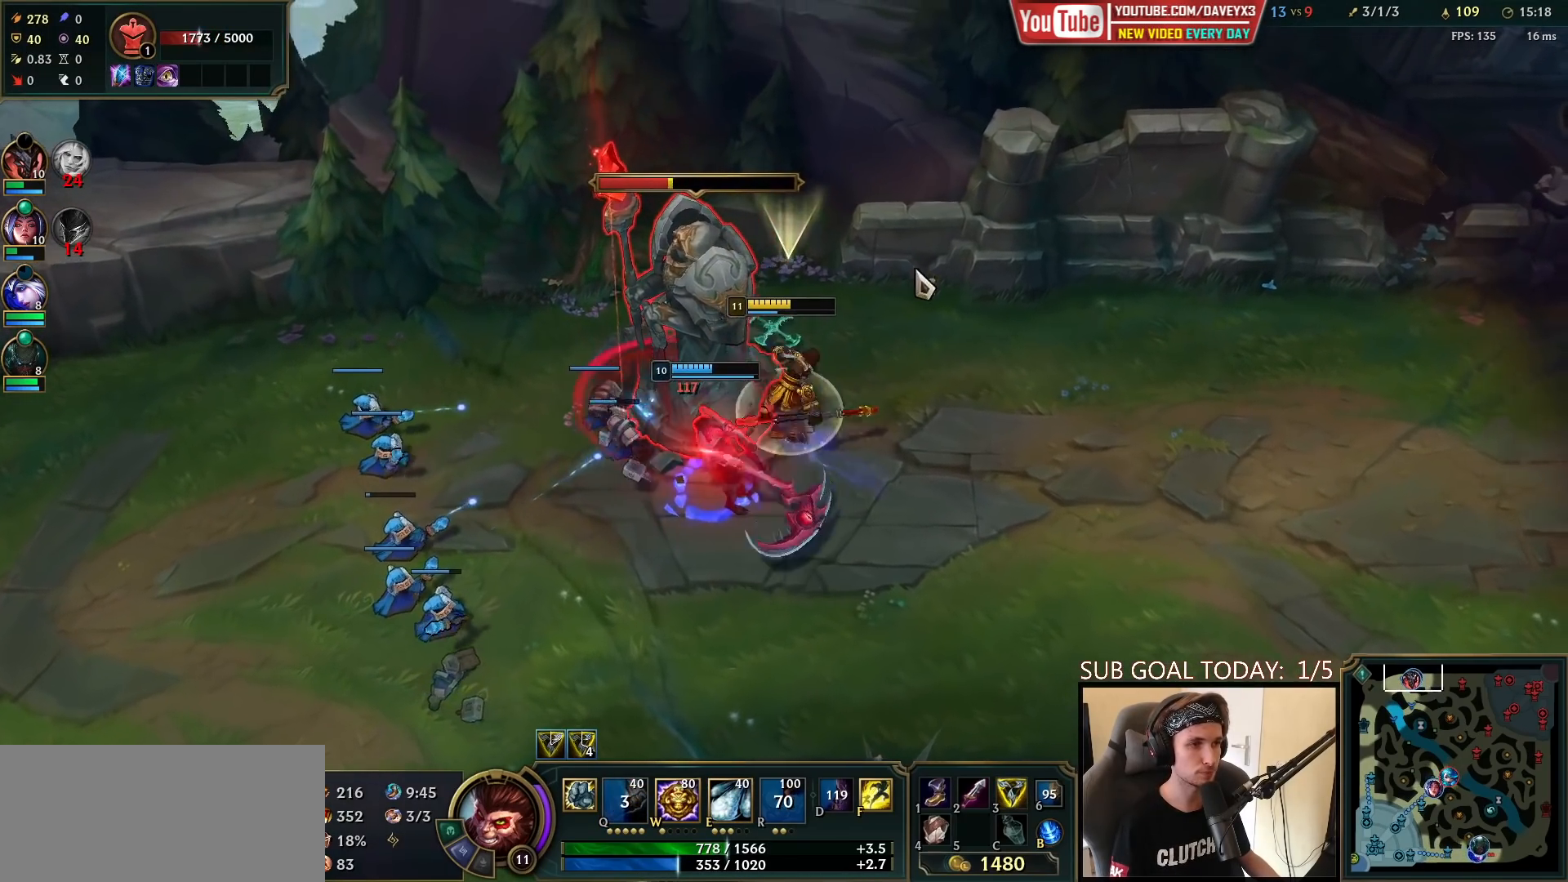
{"keys": ["space"], "mouse": [], "events": [[100, "mouse_left", "down"], [183, "mouse_left", "up"], [233, "mouse_left", "down"], [317, "mouse_left", "up"]]}
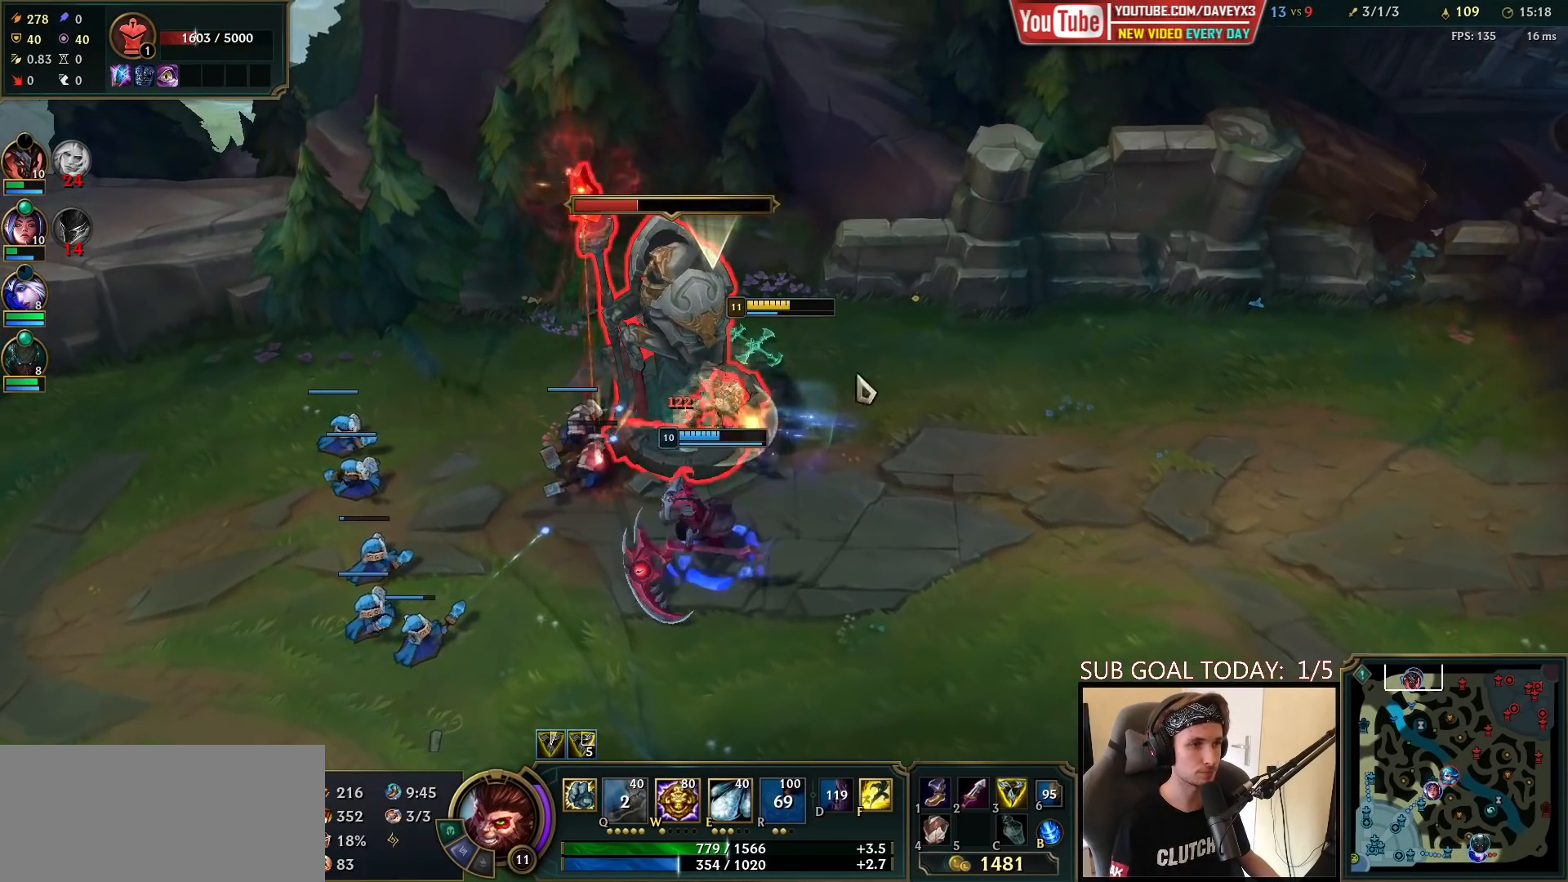
{"keys": ["space"], "mouse": ["left"], "events": [[150, "mouse_right", "down"], [250, "mouse_right", "up"], [333, "mouse_left", "down"], [417, "mouse_left", "up"], [467, "mouse_left", "down"]]}
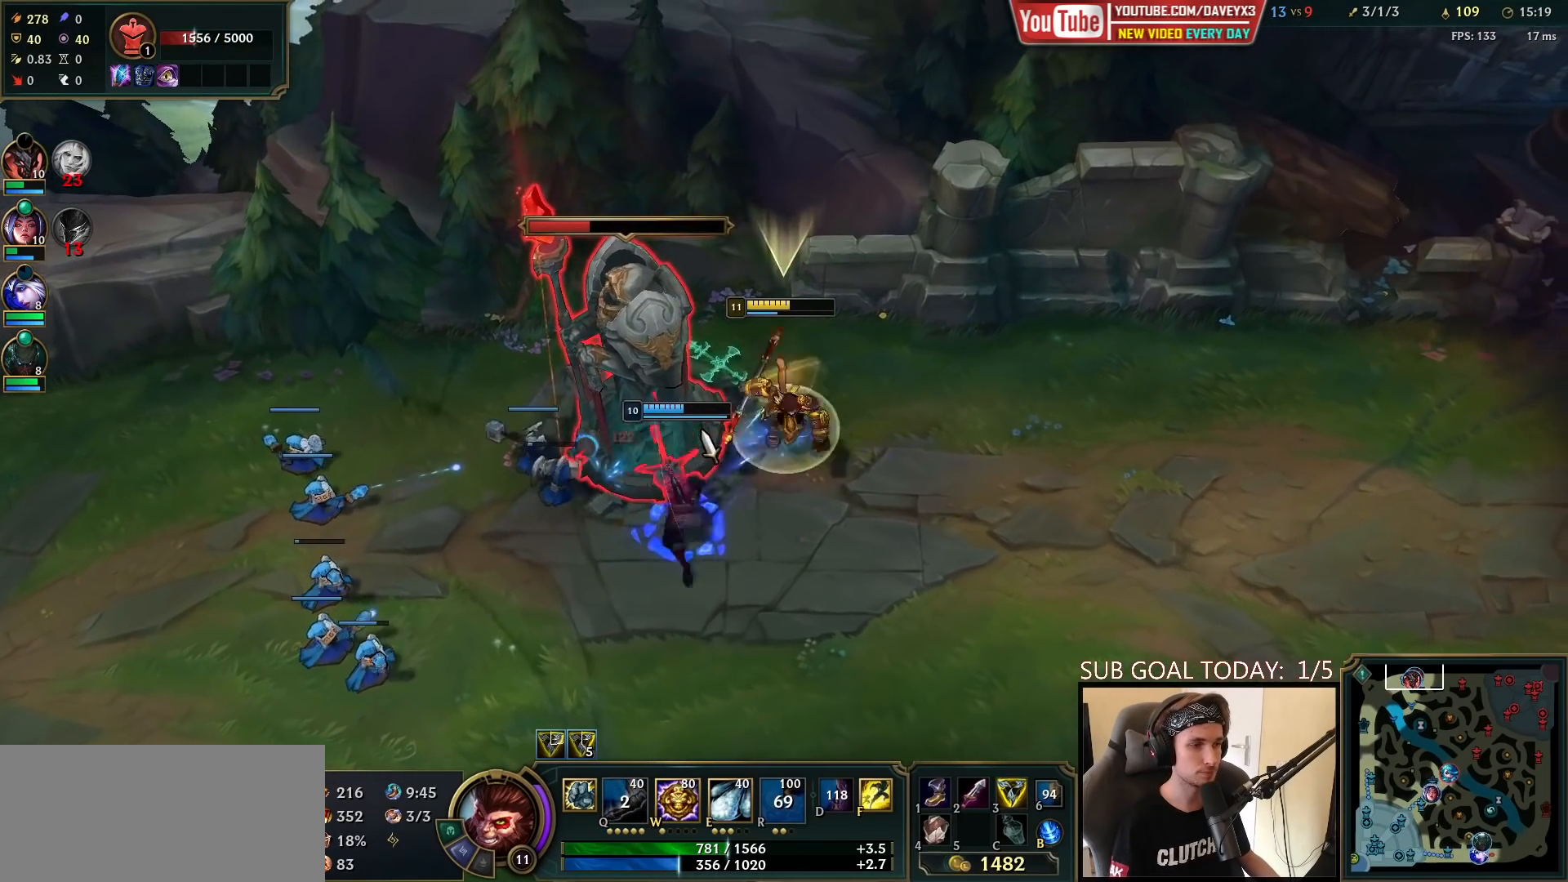
{"keys": ["space"], "mouse": [], "events": [[67, "mouse_left", "up"]]}
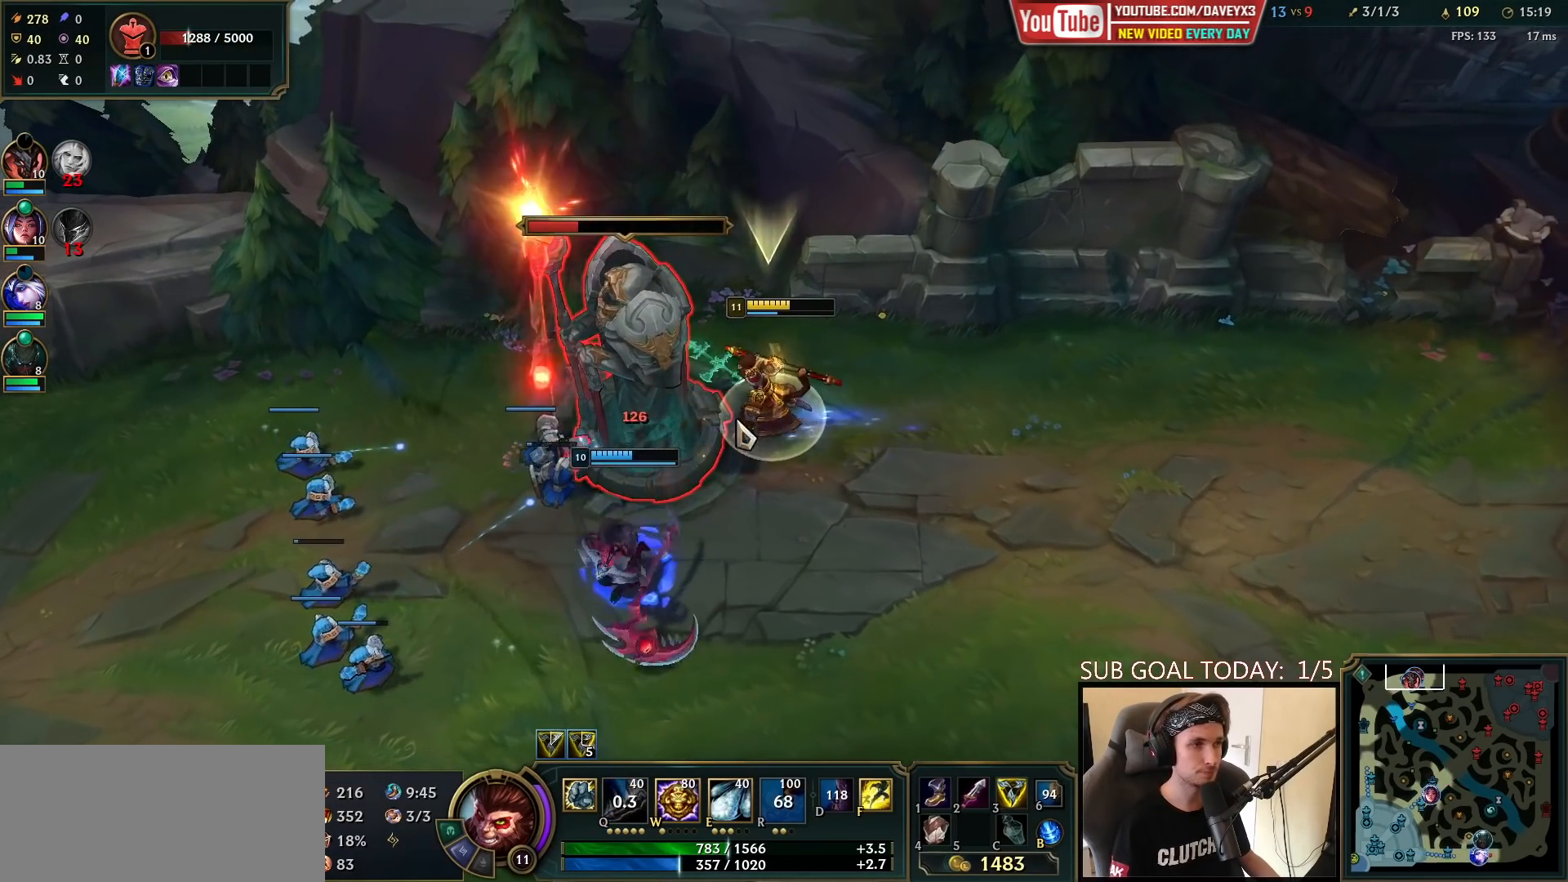
{"keys": ["q", "space"], "mouse": [], "events": [[17, "mouse_left", "down"], [117, "mouse_left", "up"], [150, "mouse_left", "down"], [233, "mouse_left", "up"], [300, "mouse_left", "down"], [367, "mouse_left", "up"], [417, "mouse_left", "down"], [467, "q", "down"], [500, "mouse_left", "up"]]}
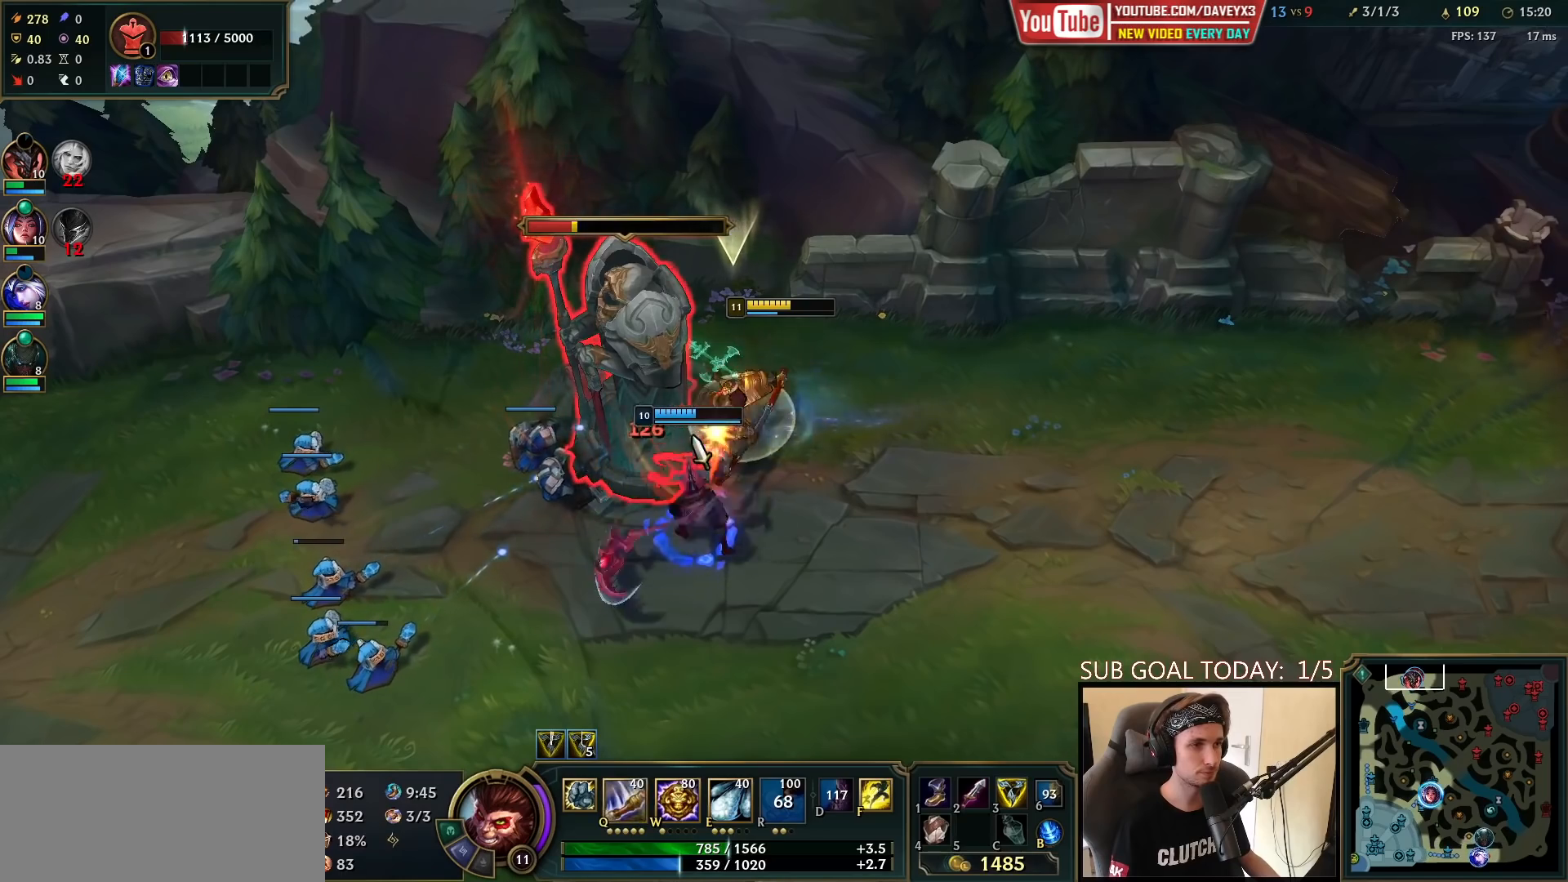
{"keys": ["space"], "mouse": ["right"], "events": [[33, "q", "up"], [100, "q", "down"], [200, "q", "up"], [233, "mouse_right", "down"], [333, "mouse_right", "up"], [433, "mouse_right", "down"]]}
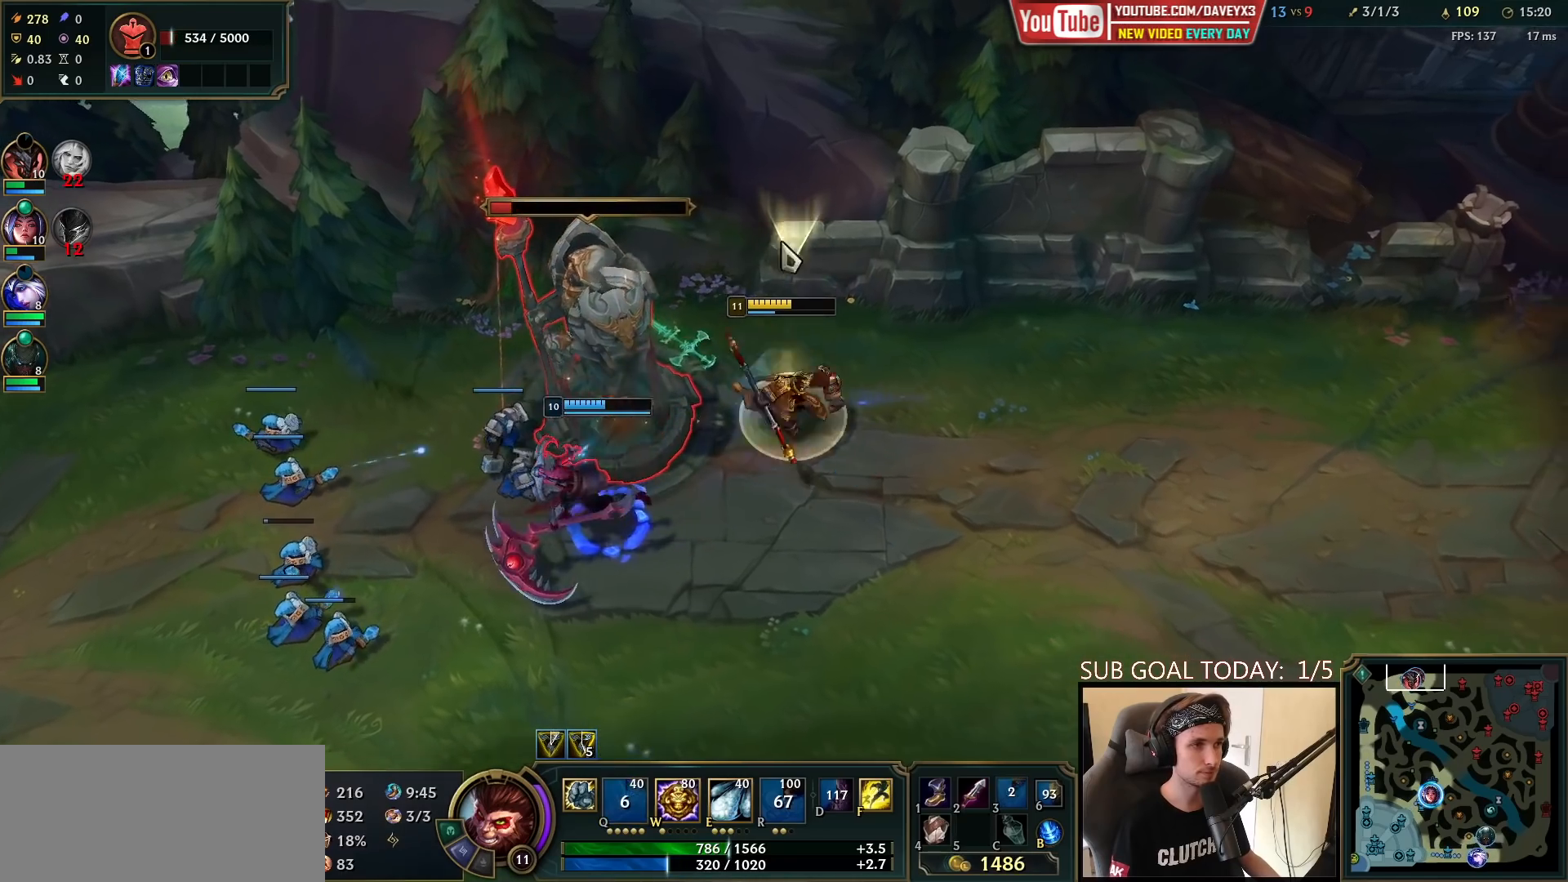
{"keys": ["space"], "mouse": [], "events": [[17, "mouse_right", "up"], [83, "mouse_left", "down"], [167, "mouse_left", "up"], [233, "mouse_left", "down"], [300, "mouse_left", "up"], [350, "mouse_left", "down"], [450, "mouse_left", "up"]]}
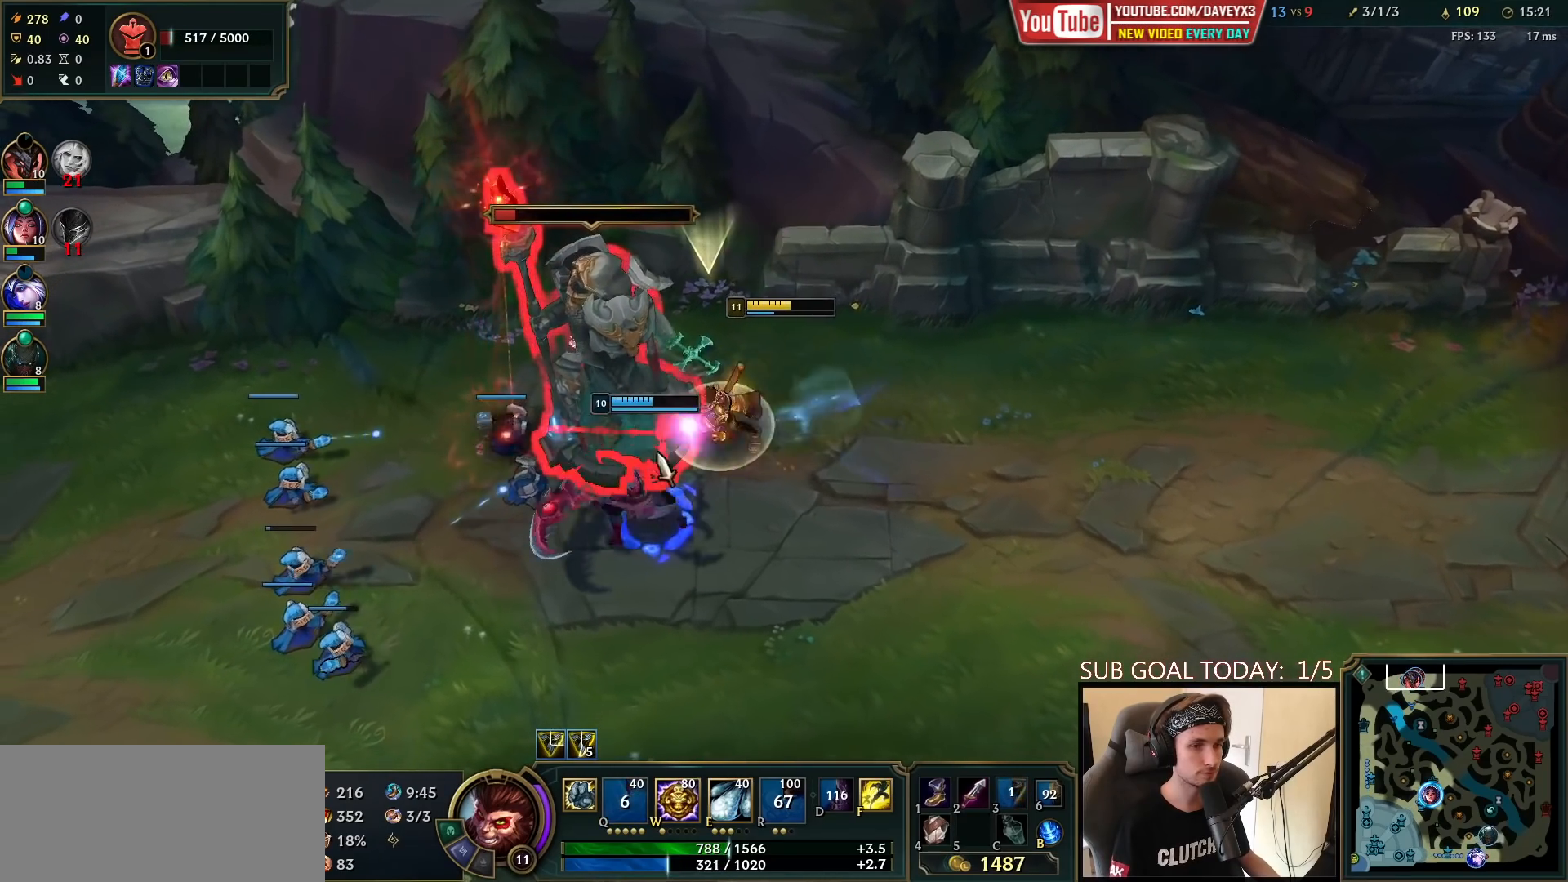
{"keys": ["space"], "mouse": ["left", "right"], "events": [[100, "mouse_right", "down"], [167, "mouse_right", "up"], [267, "mouse_right", "down"], [350, "mouse_right", "up"], [417, "mouse_right", "down"], [500, "mouse_left", "down"]]}
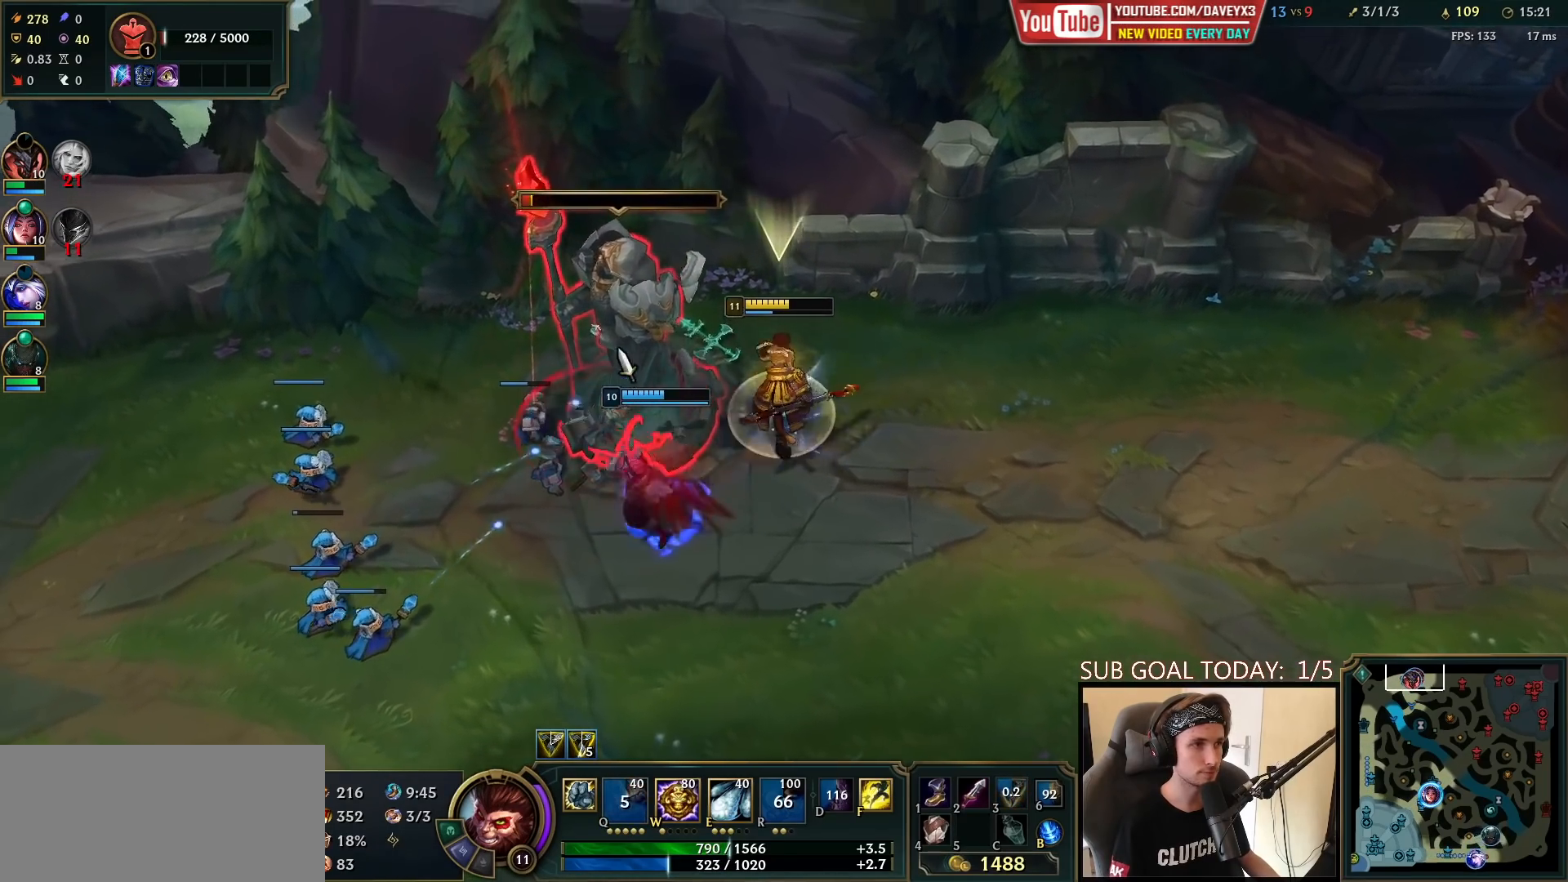
{"keys": ["space"], "mouse": ["right"], "events": [[50, "mouse_right", "up"], [83, "mouse_left", "up"], [133, "mouse_left", "down"], [200, "mouse_left", "up"], [317, "tab", "down"], [500, "mouse_right", "down"], [500, "tab", "up"]]}
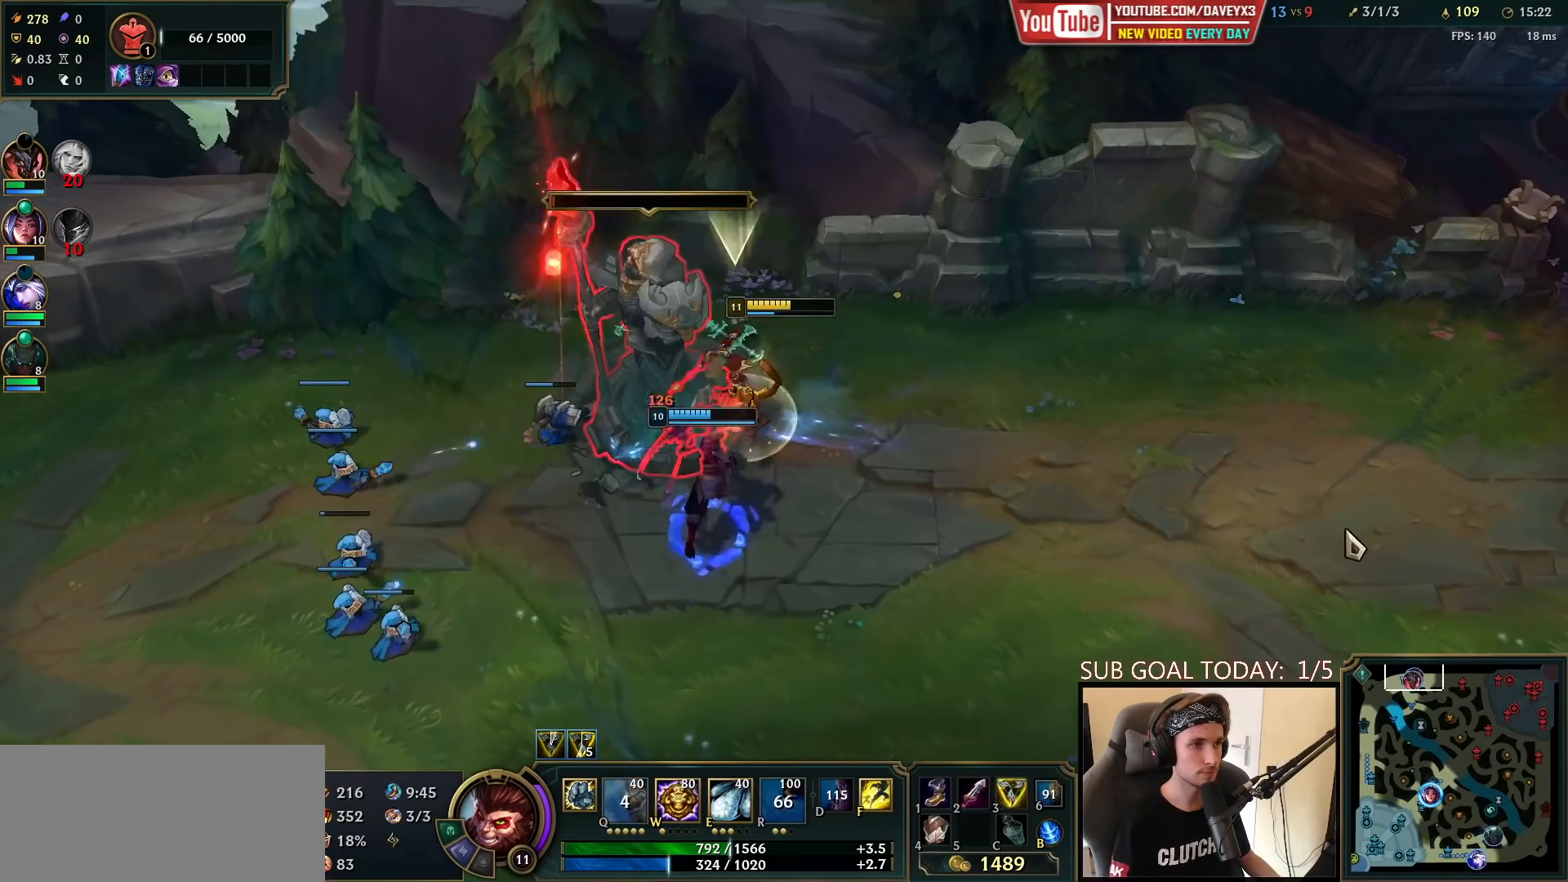
{"keys": ["space", "tab"], "mouse": [], "events": [[100, "mouse_right", "up"], [183, "mouse_right", "down"], [267, "mouse_right", "up"], [317, "mouse_right", "down"], [367, "tab", "down"], [417, "mouse_right", "up"]]}
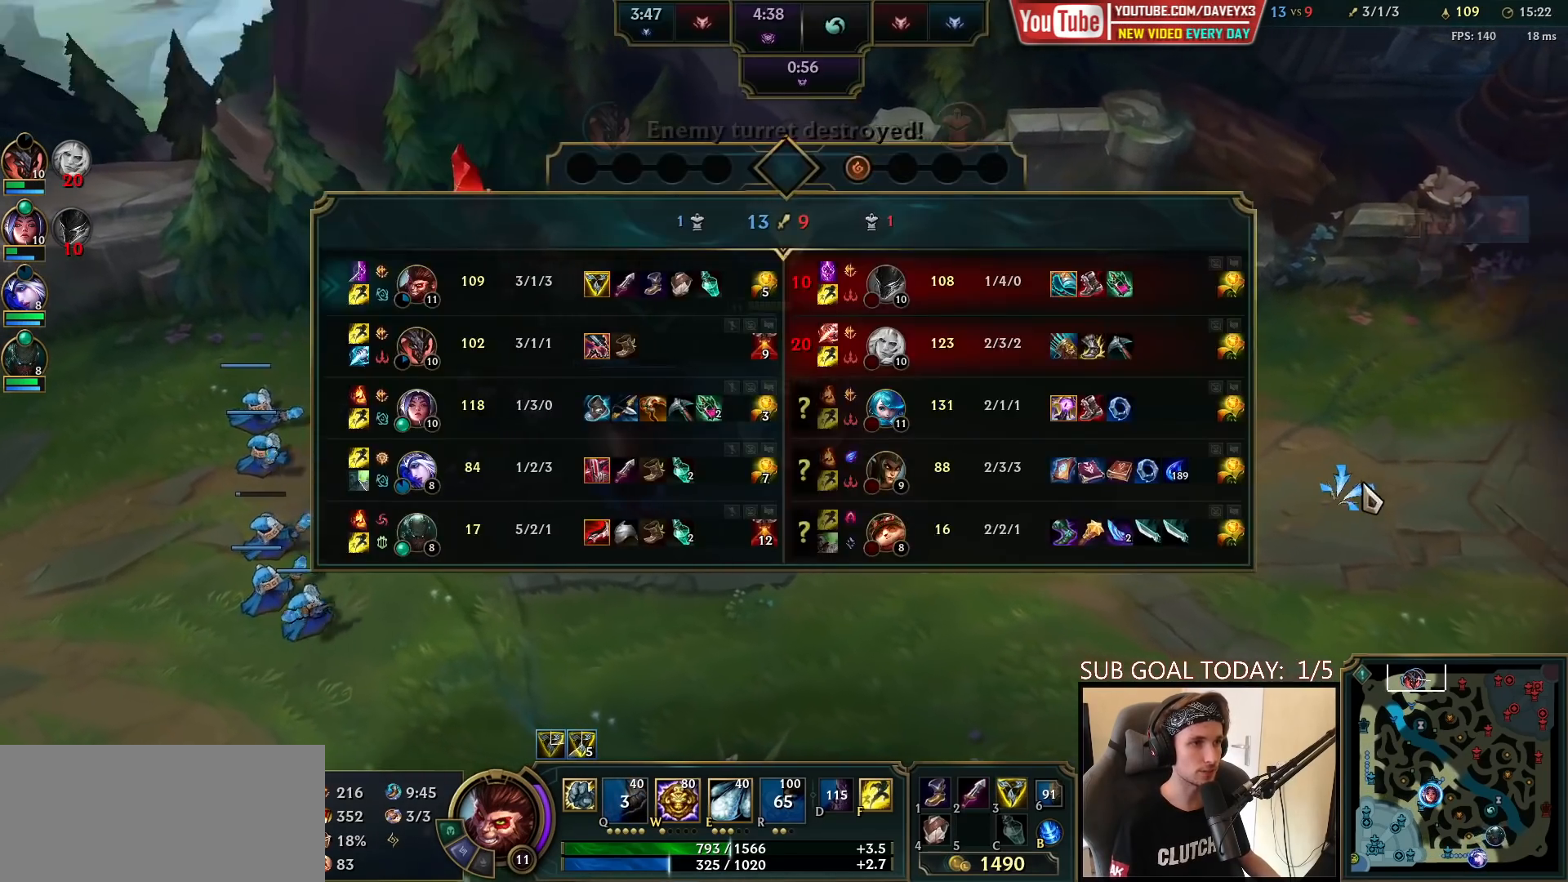
{"keys": ["space", "tab"], "mouse": [], "events": [[350, "mouse_right", "down"], [400, "mouse_right", "up"]]}
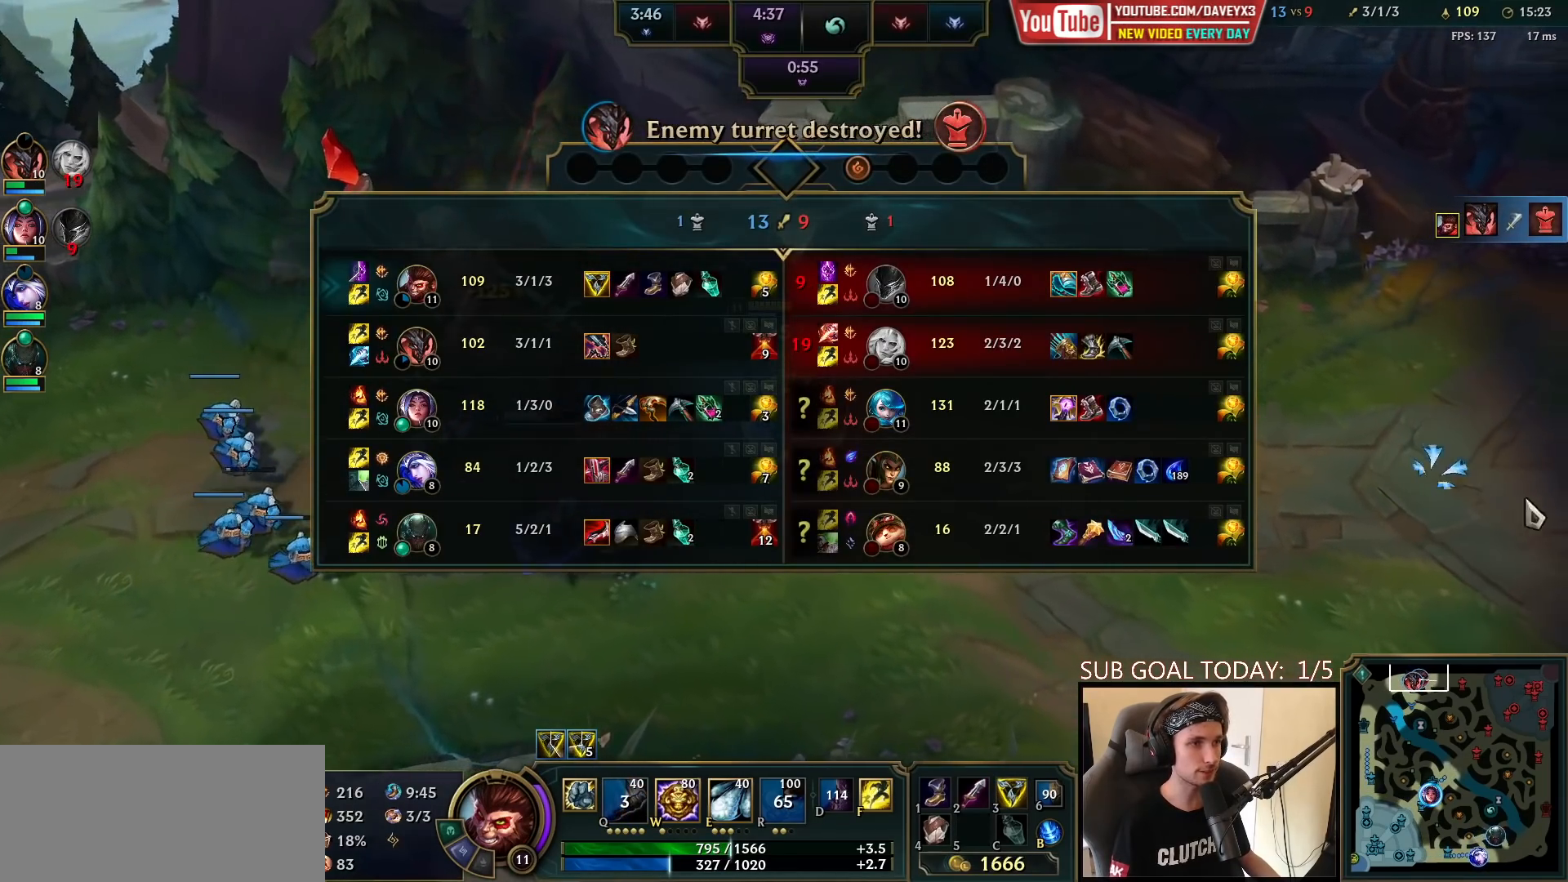
{"keys": ["tab"], "mouse": [], "events": [[33, "mouse_right", "down"], [117, "mouse_right", "up"], [467, "space", "up"]]}
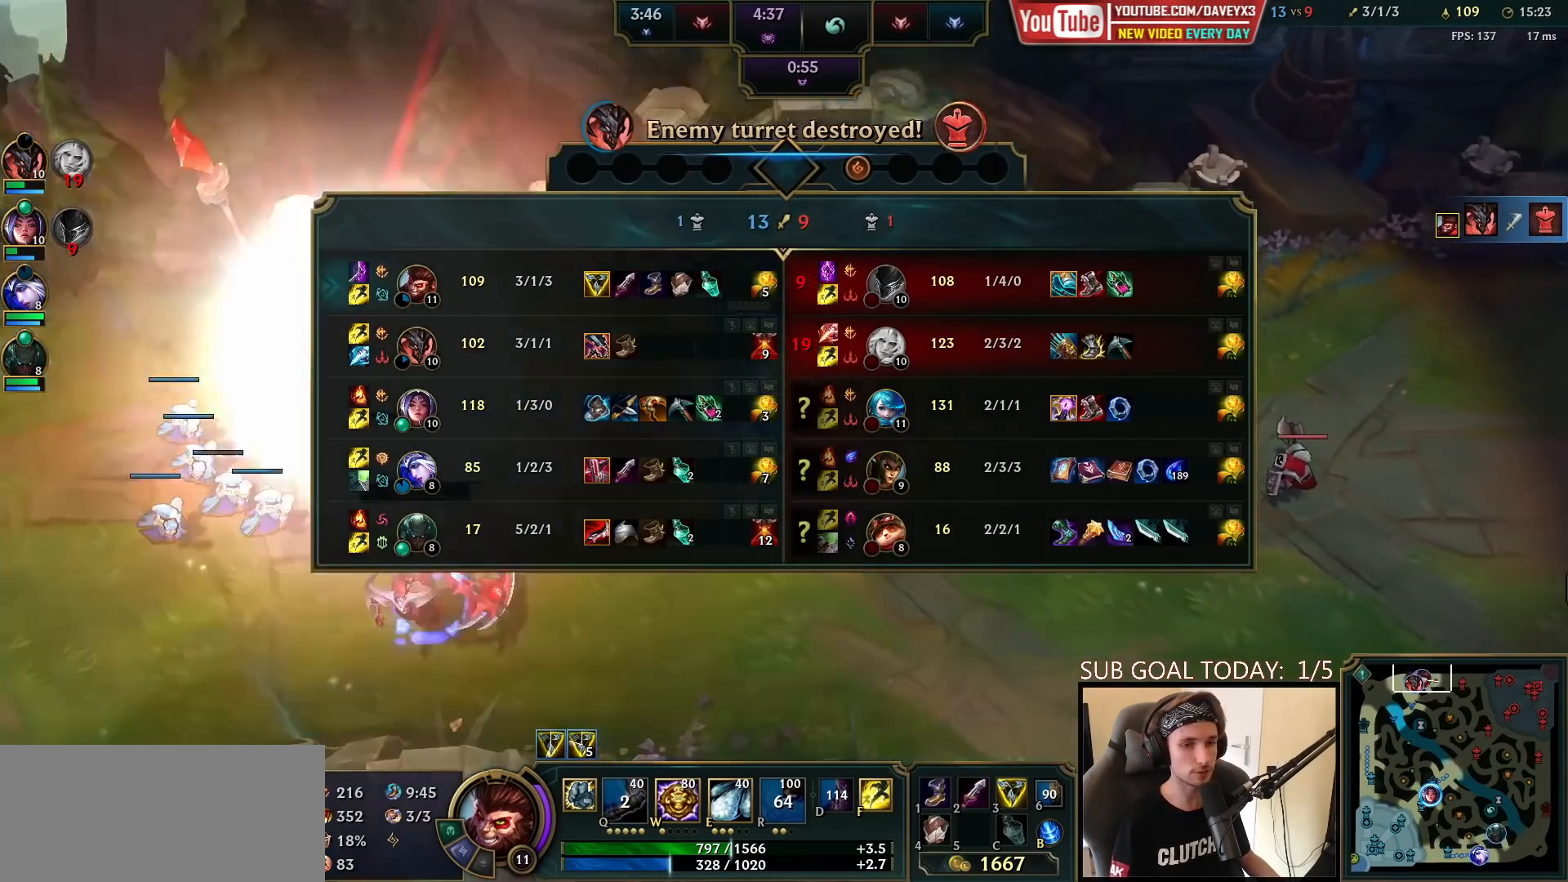
{"keys": [], "mouse": ["right"], "events": [[83, "tab", "up"], [417, "mouse_right", "down"]]}
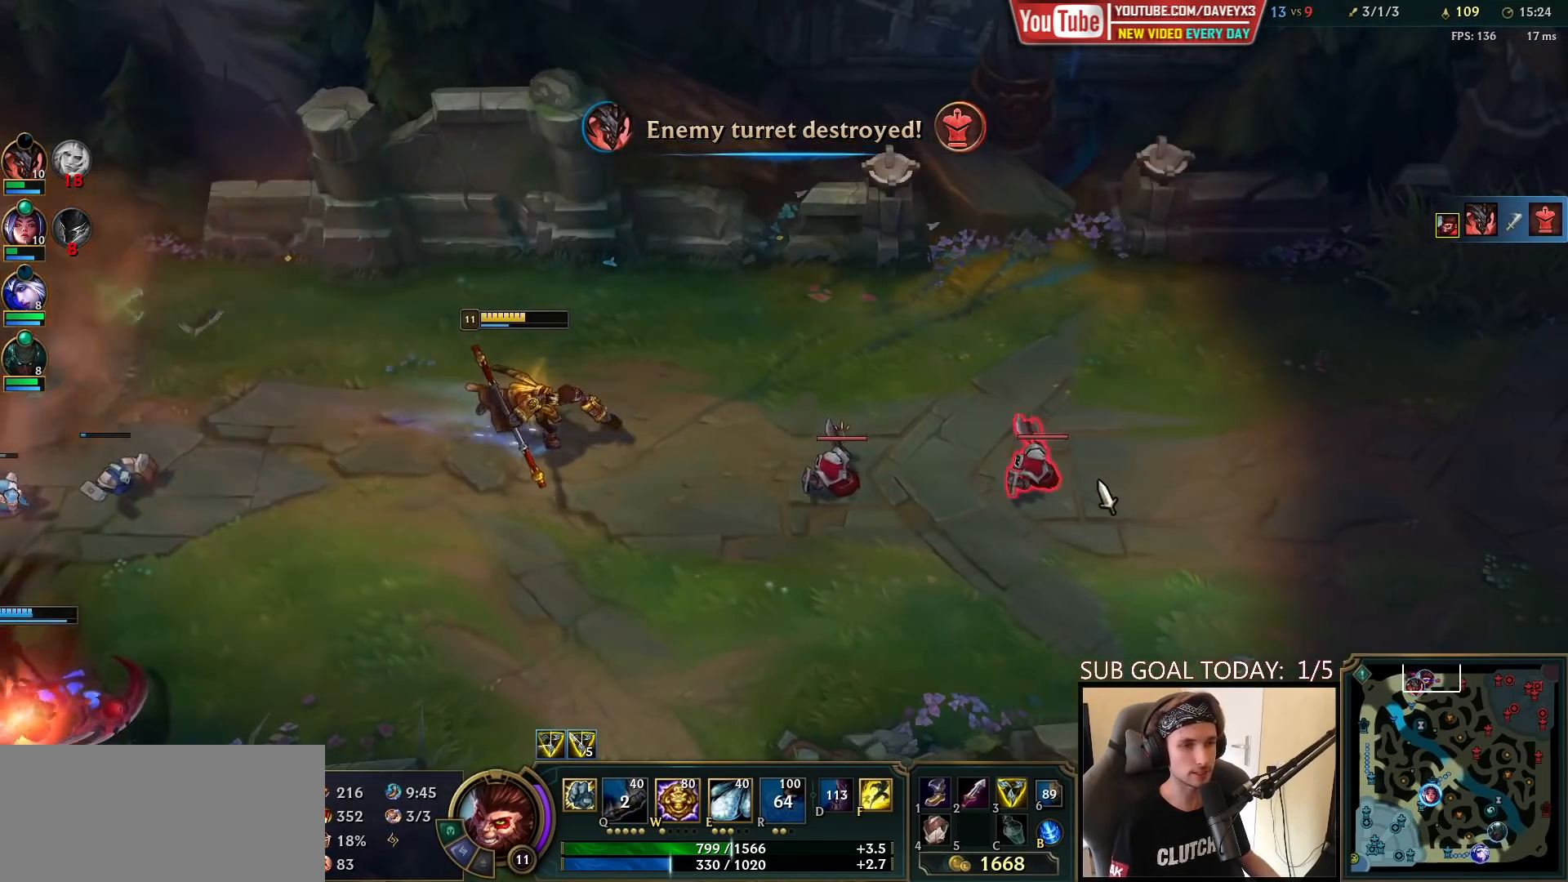
{"keys": ["e"], "mouse": [], "events": [[50, "mouse_right", "up"], [300, "e", "down"], [367, "e", "up"], [400, "mouse_left", "down"], [467, "e", "down"], [483, "mouse_left", "up"]]}
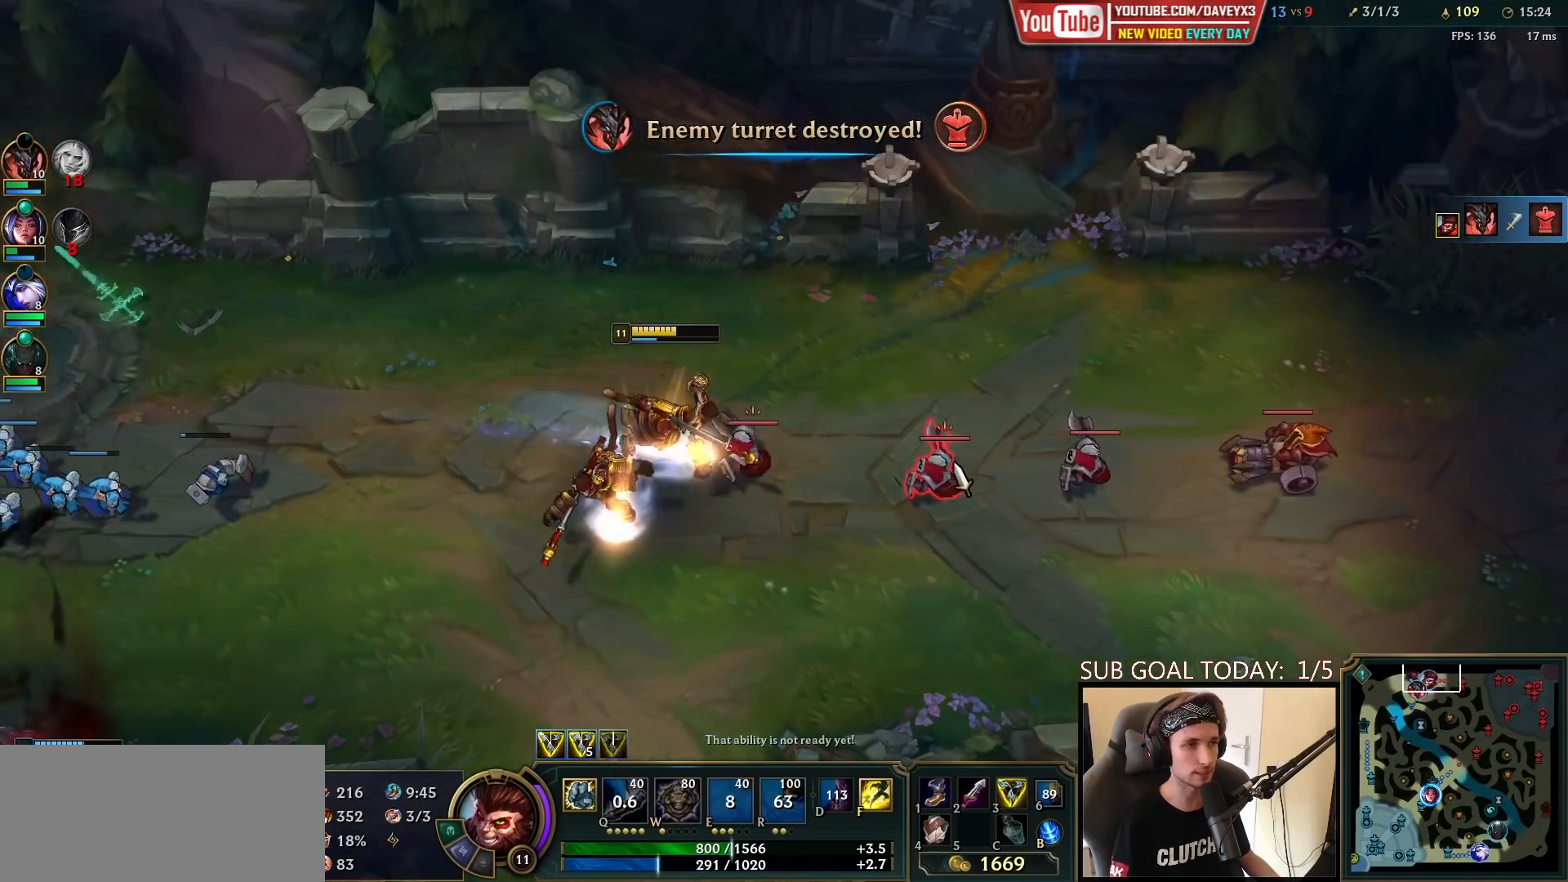
{"keys": [], "mouse": ["right"], "events": [[33, "e", "up"], [50, "mouse_left", "down"], [117, "e", "down"], [133, "mouse_left", "up"], [200, "mouse_left", "down"], [217, "e", "up"], [300, "e", "down"], [300, "mouse_left", "up"], [400, "e", "up"], [483, "mouse_right", "down"]]}
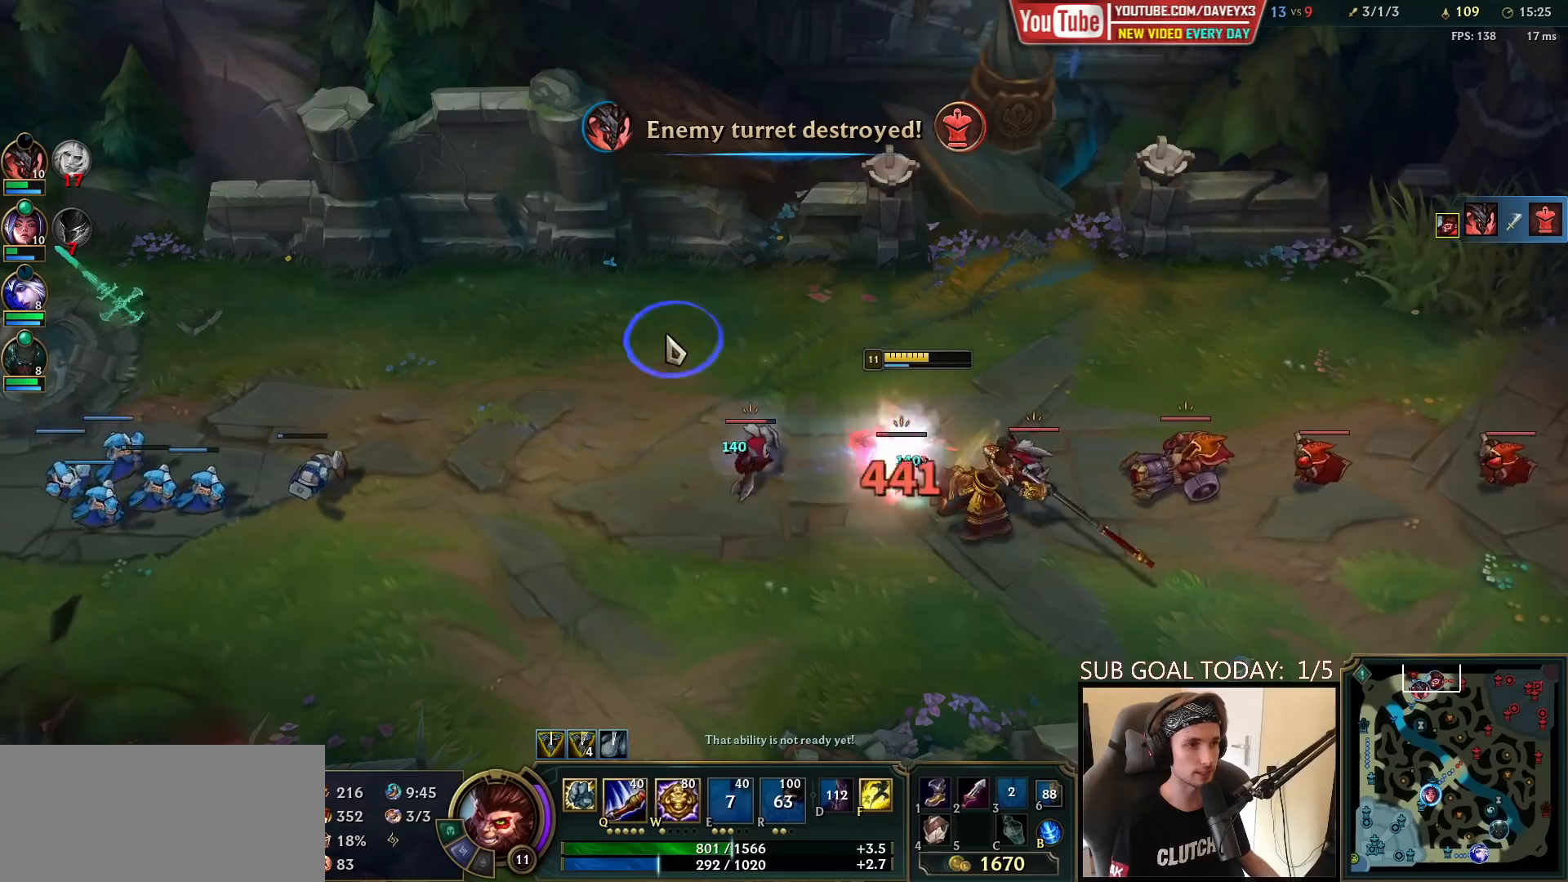
{"keys": [], "mouse": ["left"], "events": [[50, "mouse_right", "up"], [150, "mouse_right", "down"], [233, "mouse_right", "up"], [333, "mouse_left", "down"], [417, "mouse_left", "up"], [467, "mouse_left", "down"]]}